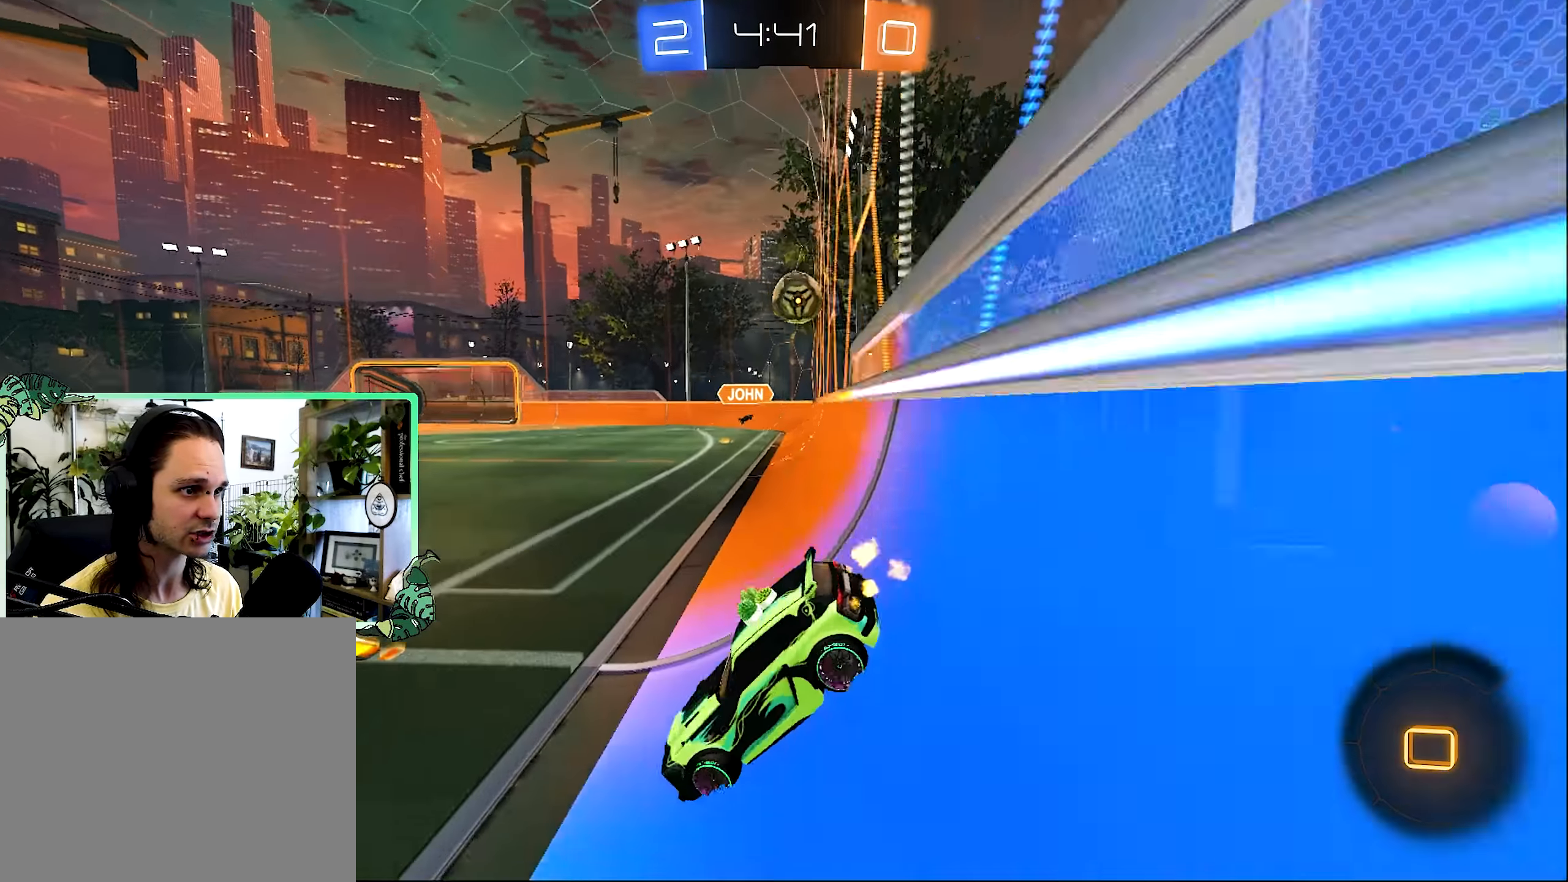
Gameplay with a controller (Xbox layout); each line is a JSON object with the inputs held at the frame after it (dt_ms = milliseconds from this image to that frame). "events" lists button and stick changes between this image and that frame as [ms after this image, input, new state], when the widget could be followed in between.
{"dt_ms": 500, "buttons": ["B", "R2"], "left_stick": "right", "right_stick": "center", "events": [[84, "L1", "up"], [234, "B", "down"]]}
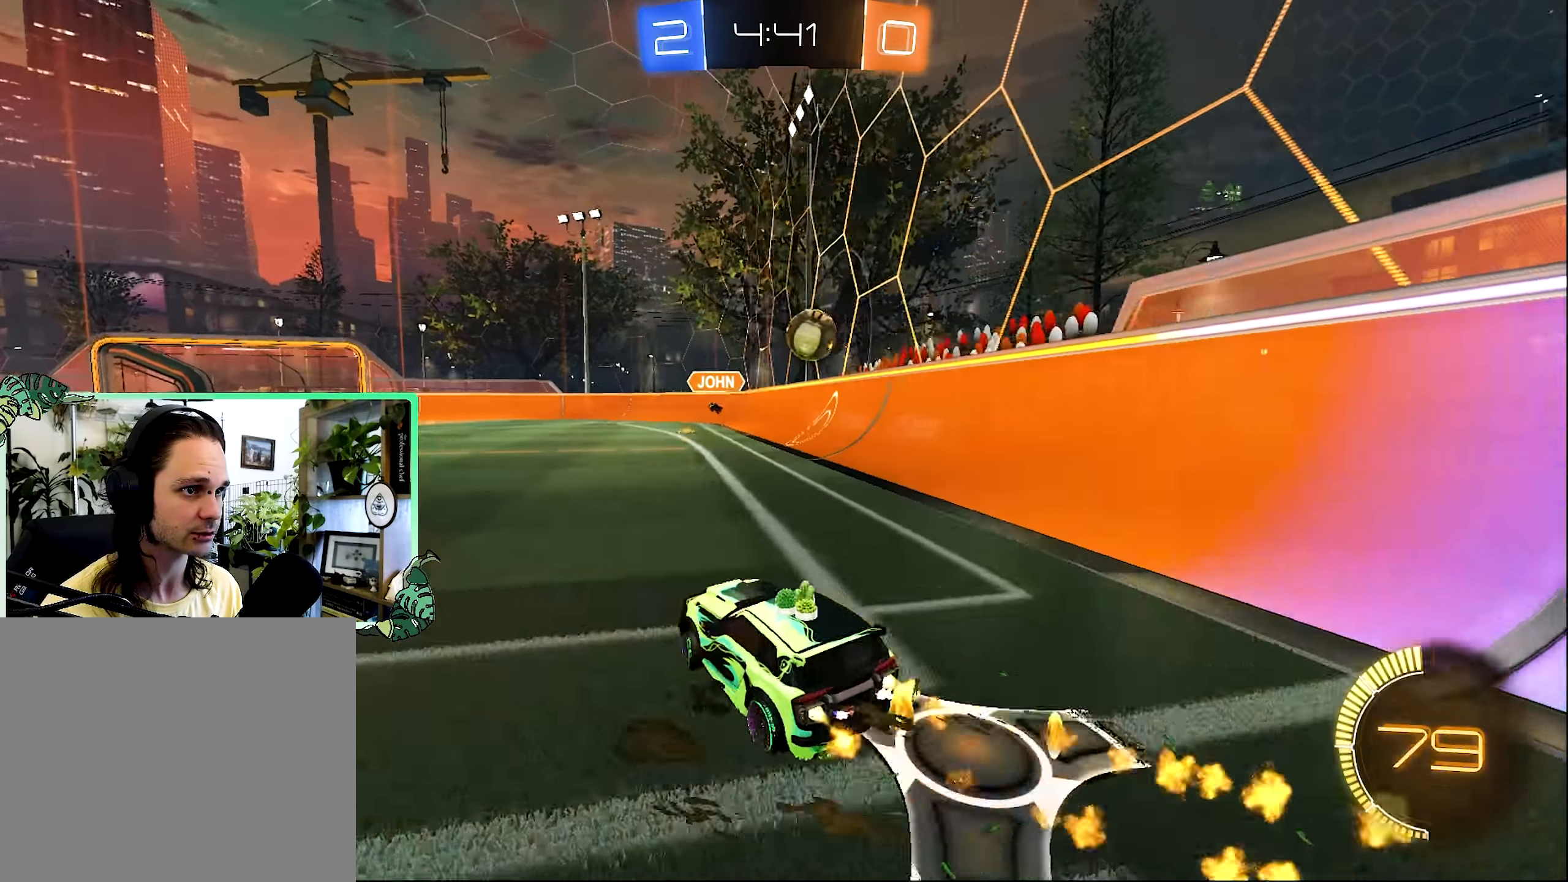
{"dt_ms": 500, "buttons": ["B", "R2"], "left_stick": "left", "right_stick": "center", "events": [[267, "left_stick", "center"], [334, "B", "up"], [367, "left_stick", "left"], [400, "B", "down"]]}
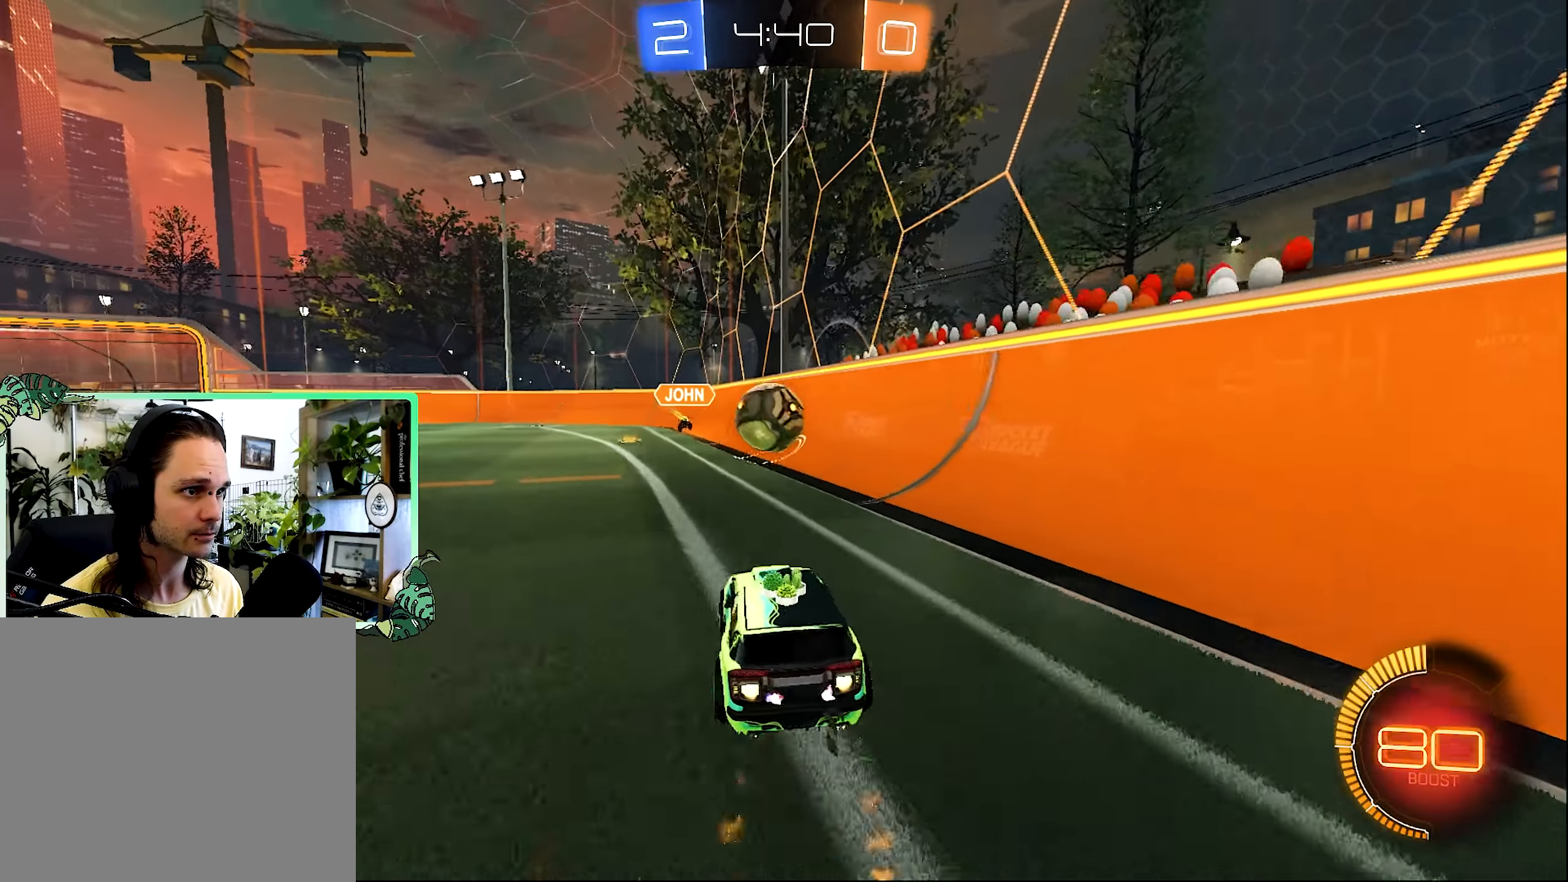
{"dt_ms": 500, "buttons": ["L1", "L3"], "left_stick": "up-left", "right_stick": "center", "events": [[34, "left_stick", "center"], [200, "left_stick", "right"], [234, "A", "down"], [300, "left_stick", "center"], [350, "A", "up"], [350, "B", "up"], [400, "L1", "down"], [400, "R2", "up"], [400, "left_stick", "up-left"], [500, "L3", "down"]]}
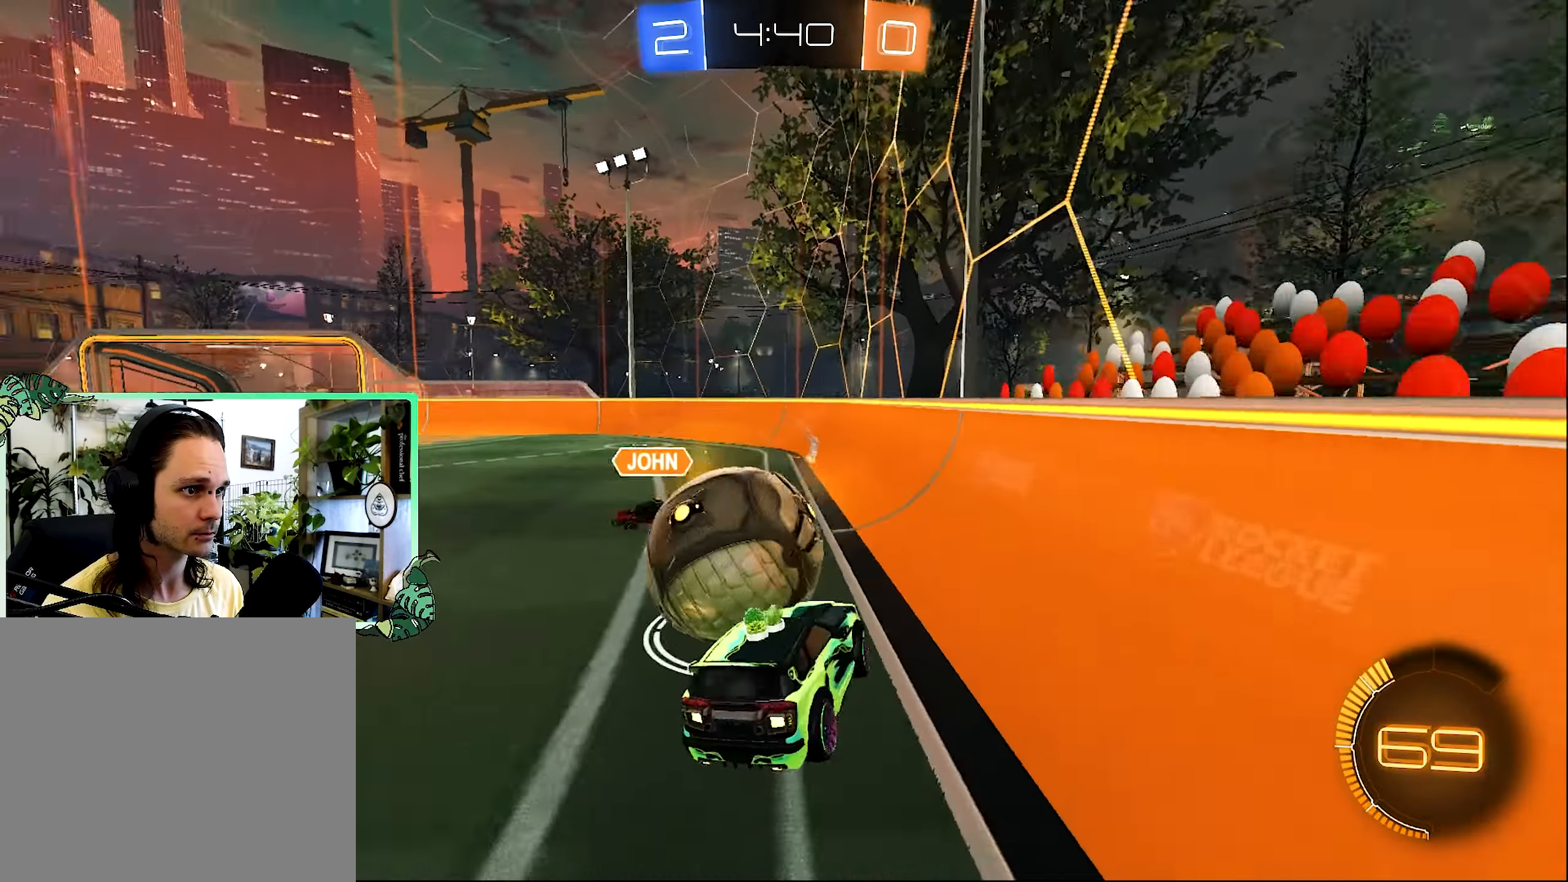
{"dt_ms": 500, "buttons": ["L1", "R2"], "left_stick": "left", "right_stick": "center", "events": [[50, "A", "down"], [100, "A", "up"], [100, "left_stick", "down"], [234, "L3", "up"], [400, "left_stick", "left"], [434, "R2", "down"]]}
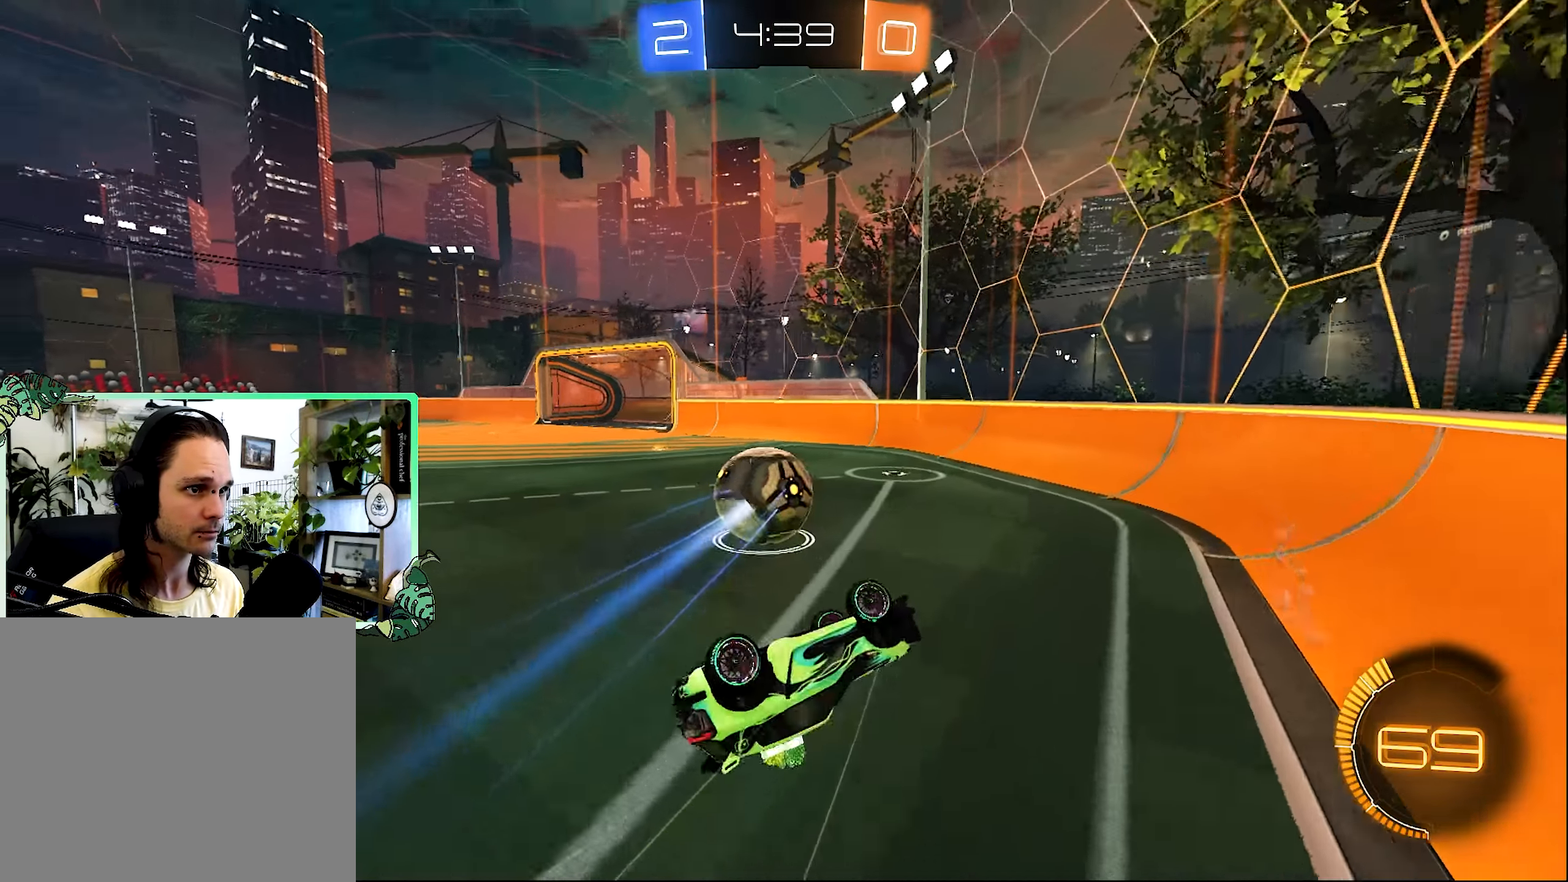
{"dt_ms": 1000, "buttons": ["B", "R2"], "left_stick": "center", "right_stick": "center", "events": [[134, "left_stick", "down-left"], [217, "L1", "up"], [334, "left_stick", "center"], [367, "B", "down"], [500, "left_stick", "up-left"], [867, "left_stick", "center"]]}
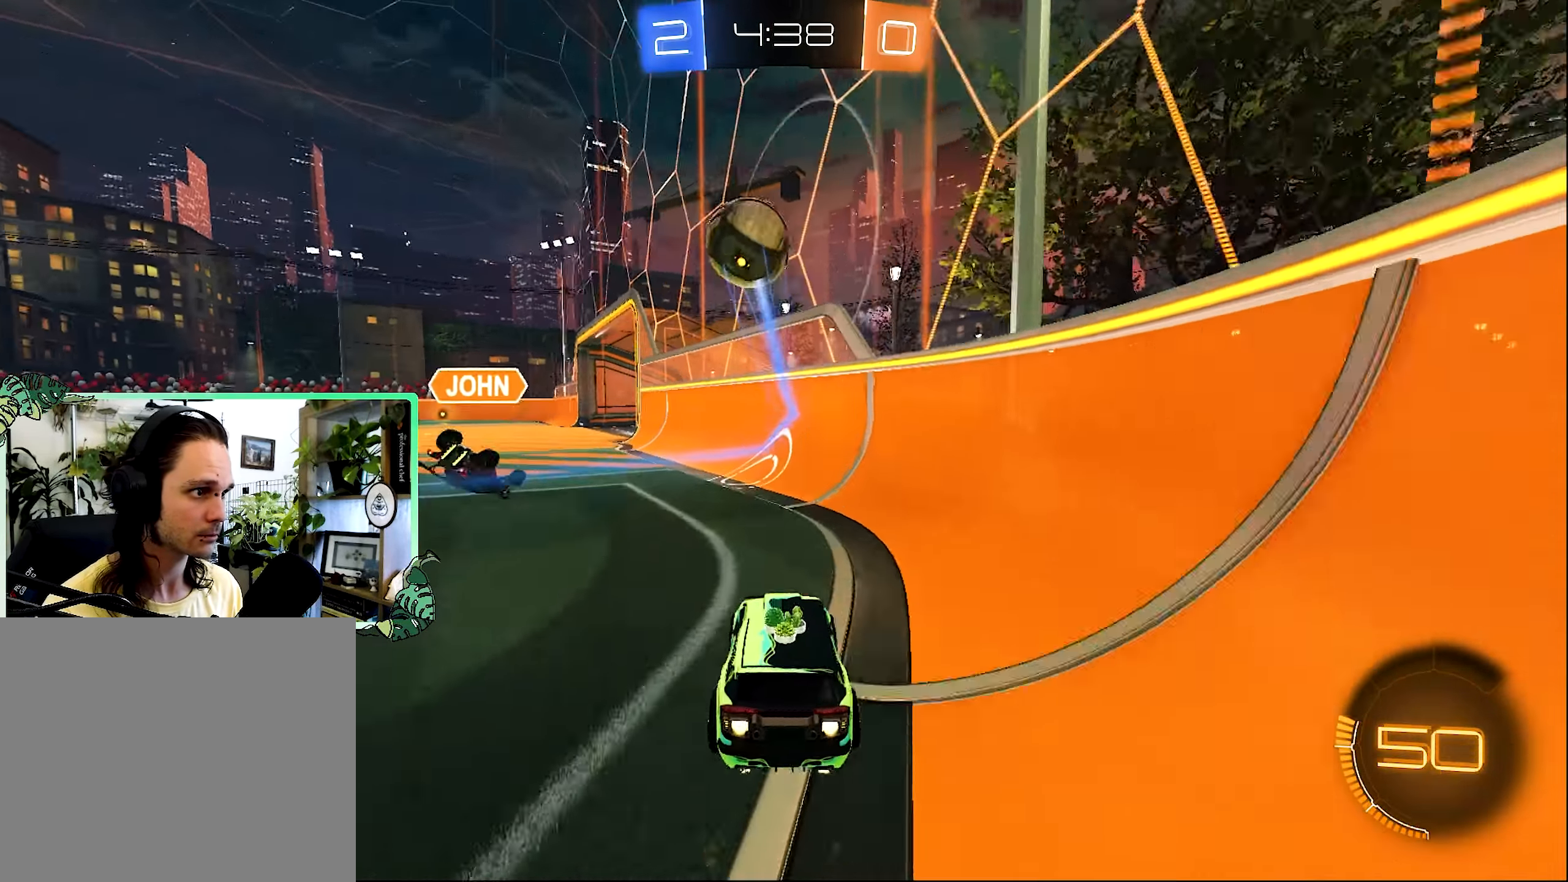
{"dt_ms": 500, "buttons": ["B", "R2"], "left_stick": "right", "right_stick": "center", "events": [[67, "Y", "down"], [134, "Y", "up"], [167, "left_stick", "right"]]}
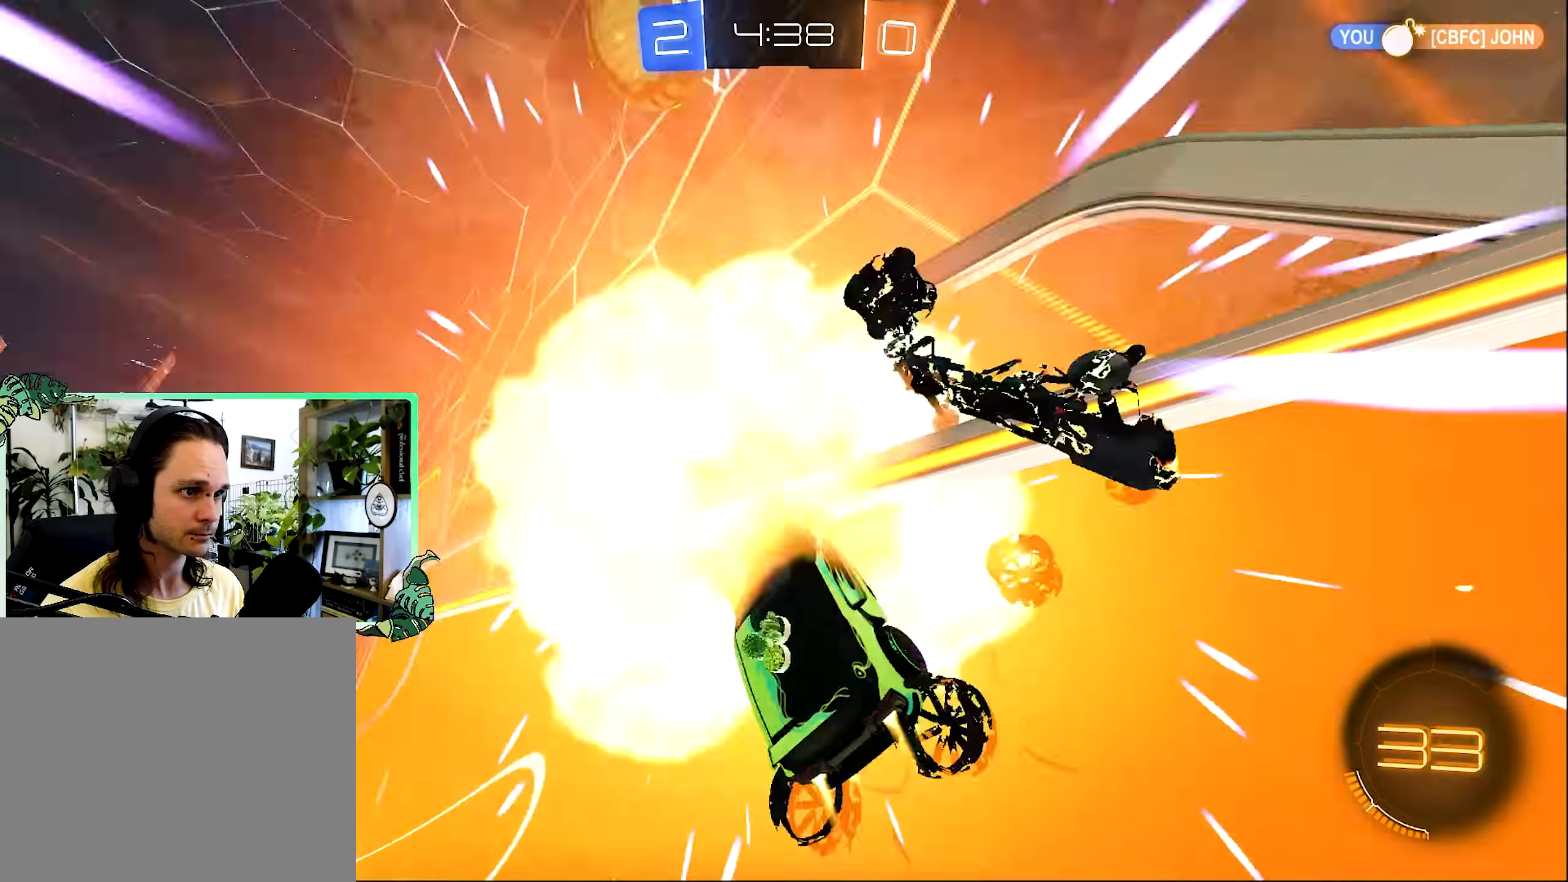
{"dt_ms": 500, "buttons": ["R2"], "left_stick": "up-left", "right_stick": "center", "events": [[34, "B", "up"], [34, "left_stick", "up-left"], [267, "L2", "down"], [317, "R2", "up"], [434, "R2", "down"], [467, "L2", "up"]]}
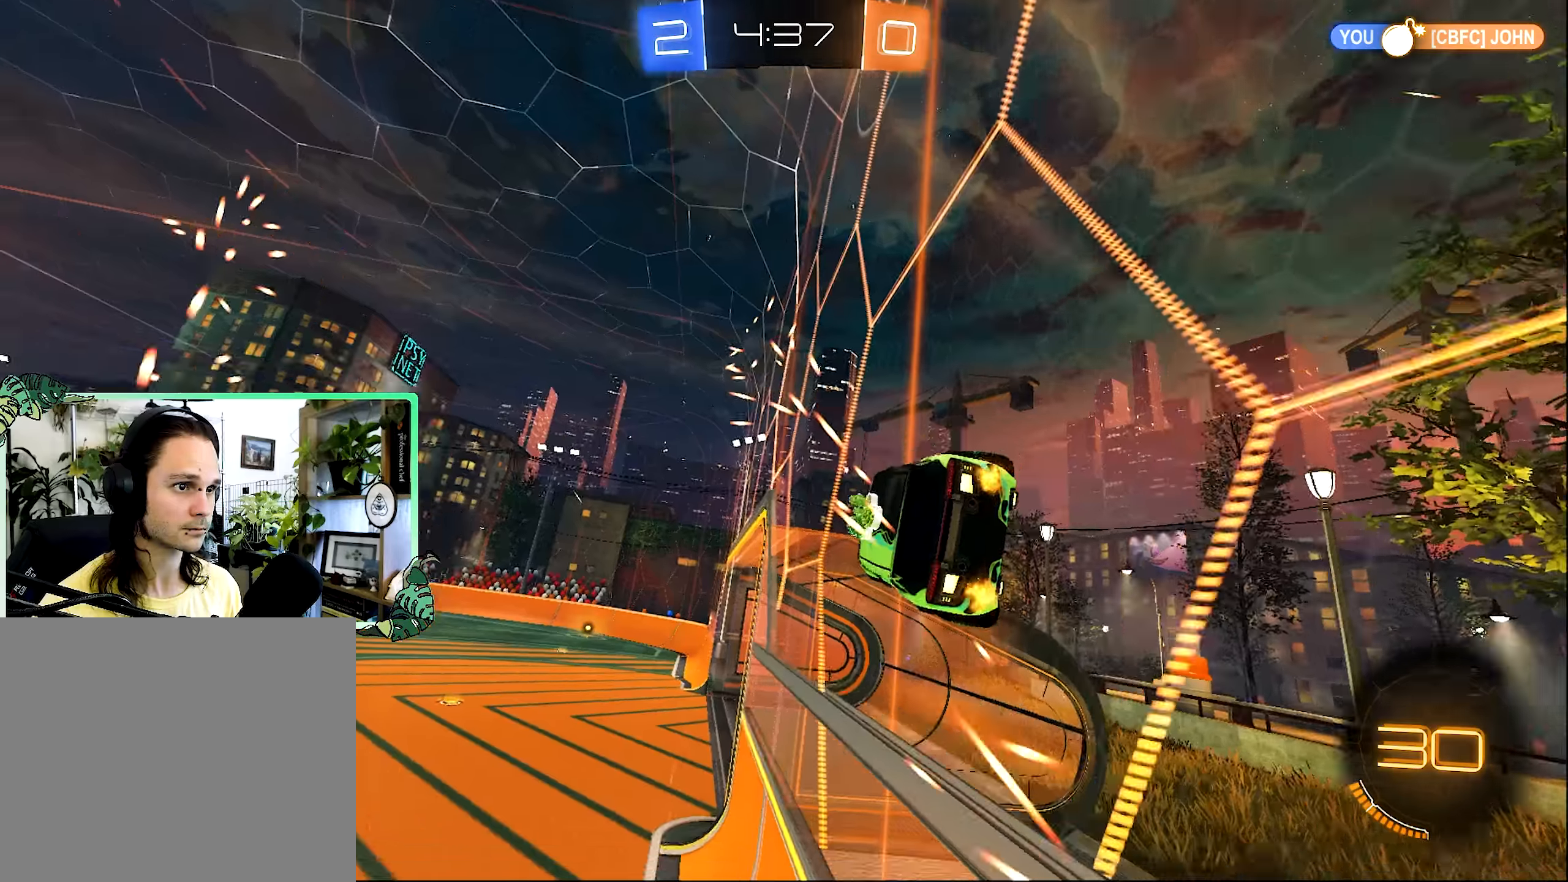
{"dt_ms": 500, "buttons": ["R1", "R2"], "left_stick": "down", "right_stick": "center", "events": [[267, "A", "down"], [300, "R1", "down"], [300, "left_stick", "down"], [434, "A", "up"]]}
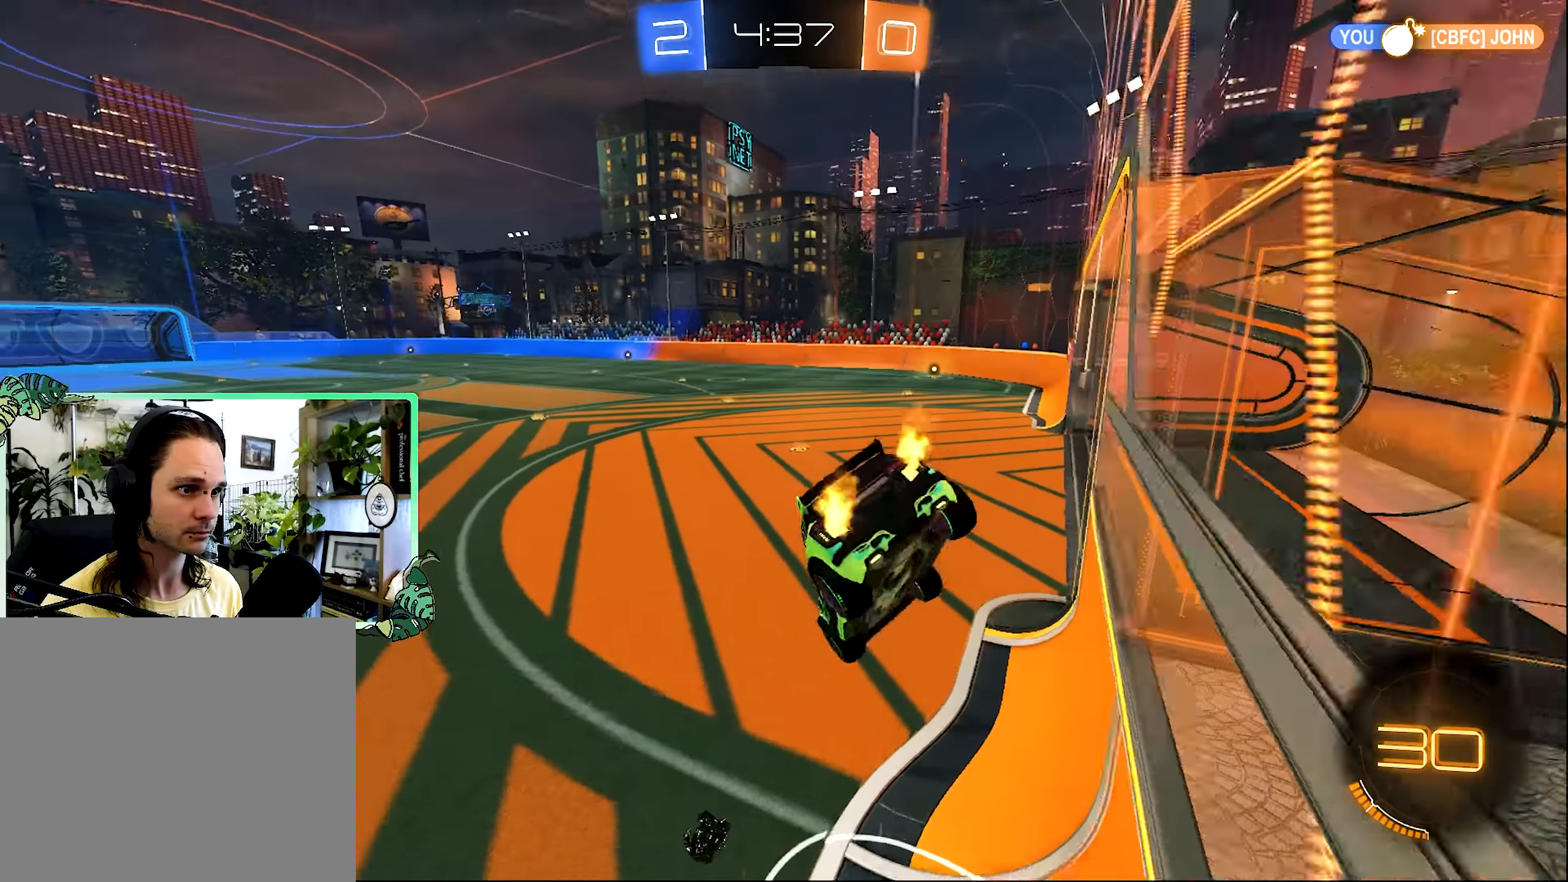
{"dt_ms": 500, "buttons": ["R2"], "left_stick": "up-left", "right_stick": "center", "events": [[34, "R1", "up"], [217, "left_stick", "center"], [400, "A", "down"], [400, "left_stick", "up-left"], [500, "A", "up"]]}
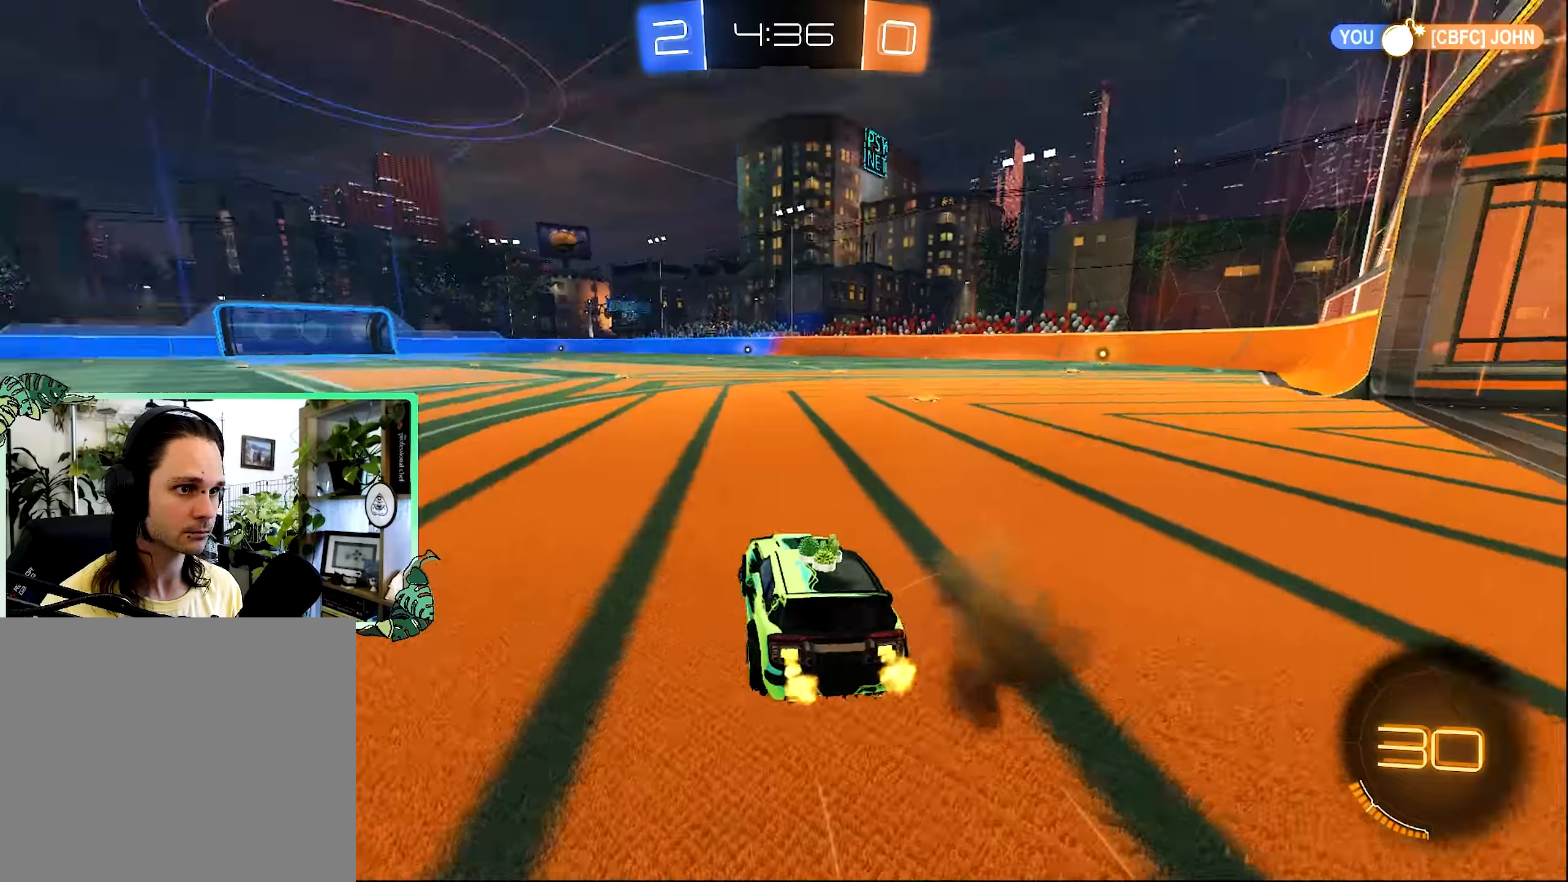
{"dt_ms": 500, "buttons": [], "left_stick": "right", "right_stick": "center", "events": [[67, "Y", "down"], [100, "left_stick", "center"], [200, "Y", "up"], [200, "left_stick", "right"], [234, "L1", "down"], [300, "R2", "up"], [434, "L1", "up"]]}
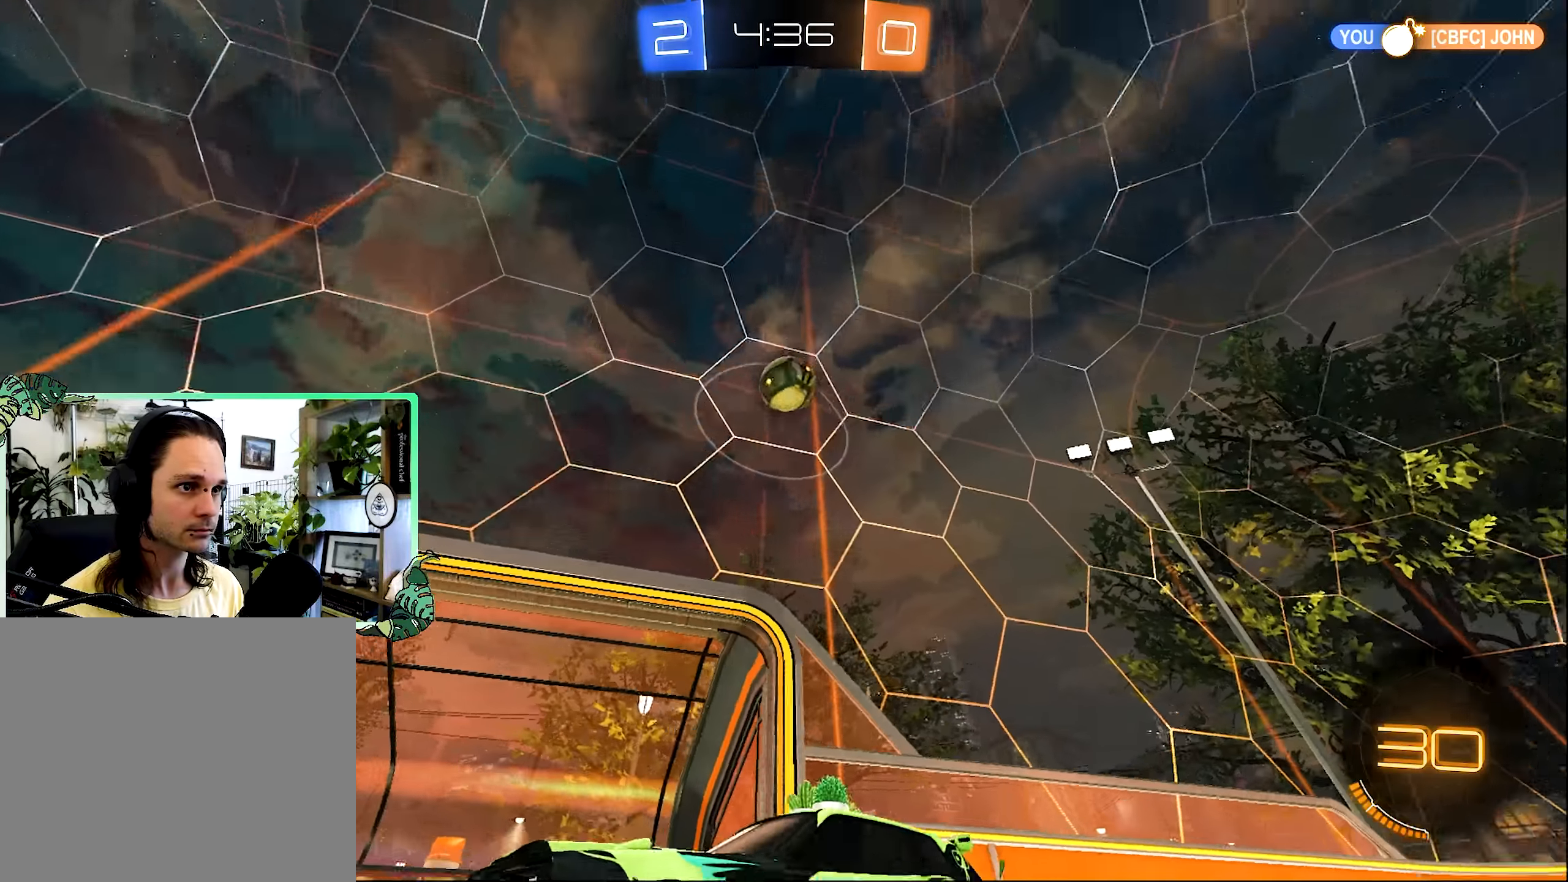
{"dt_ms": 500, "buttons": ["R2"], "left_stick": "center", "right_stick": "center", "events": [[450, "R2", "down"], [450, "left_stick", "center"]]}
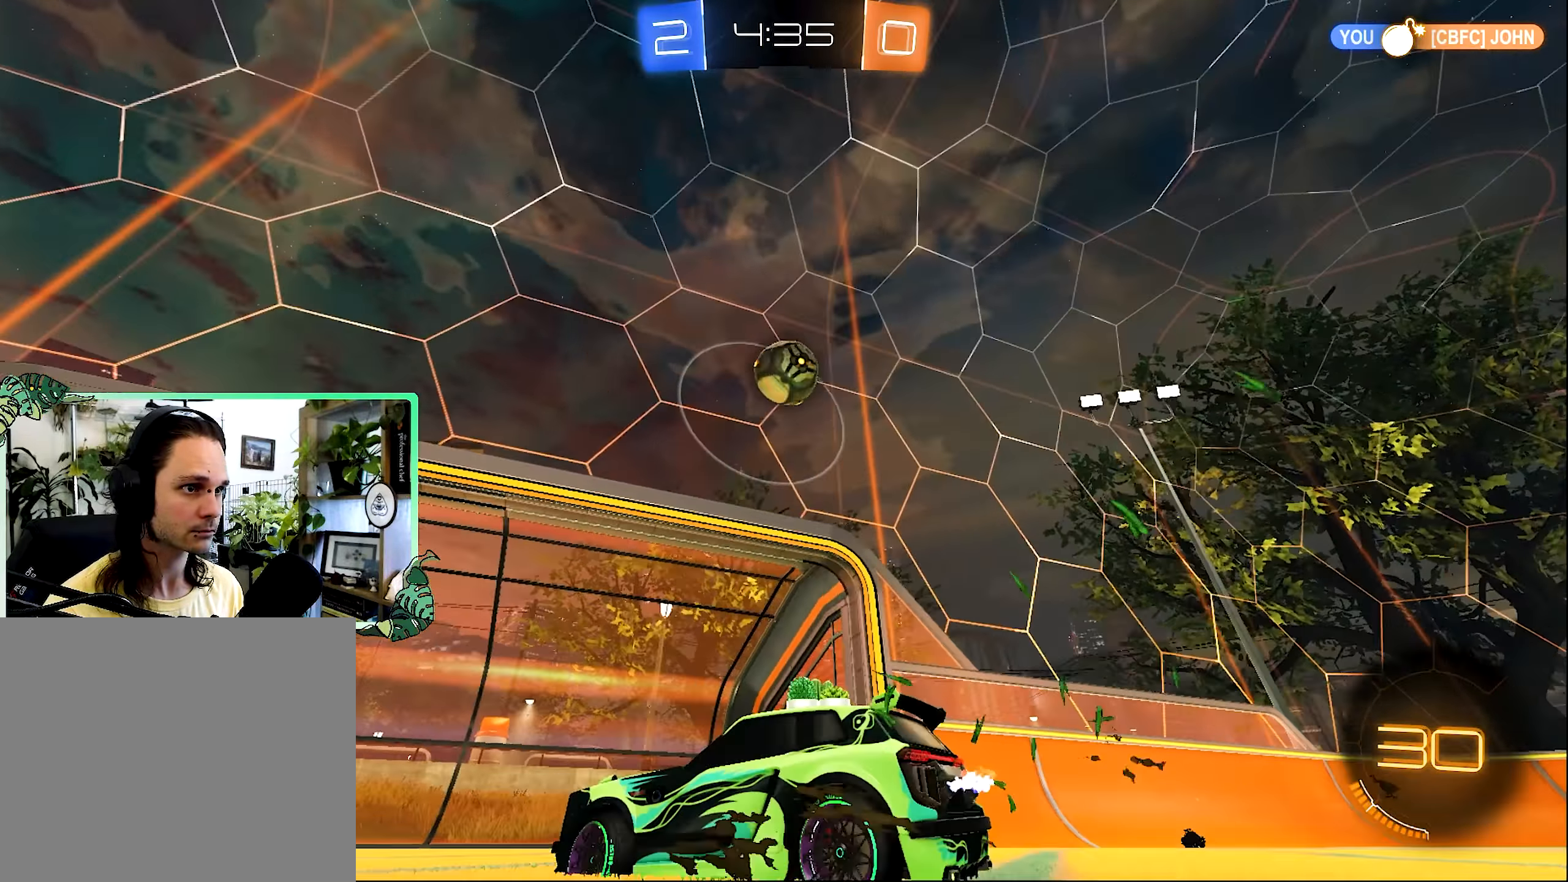
{"dt_ms": 500, "buttons": ["A", "R2"], "left_stick": "down", "right_stick": "center", "events": [[100, "left_stick", "right"], [400, "A", "down"], [400, "left_stick", "down"]]}
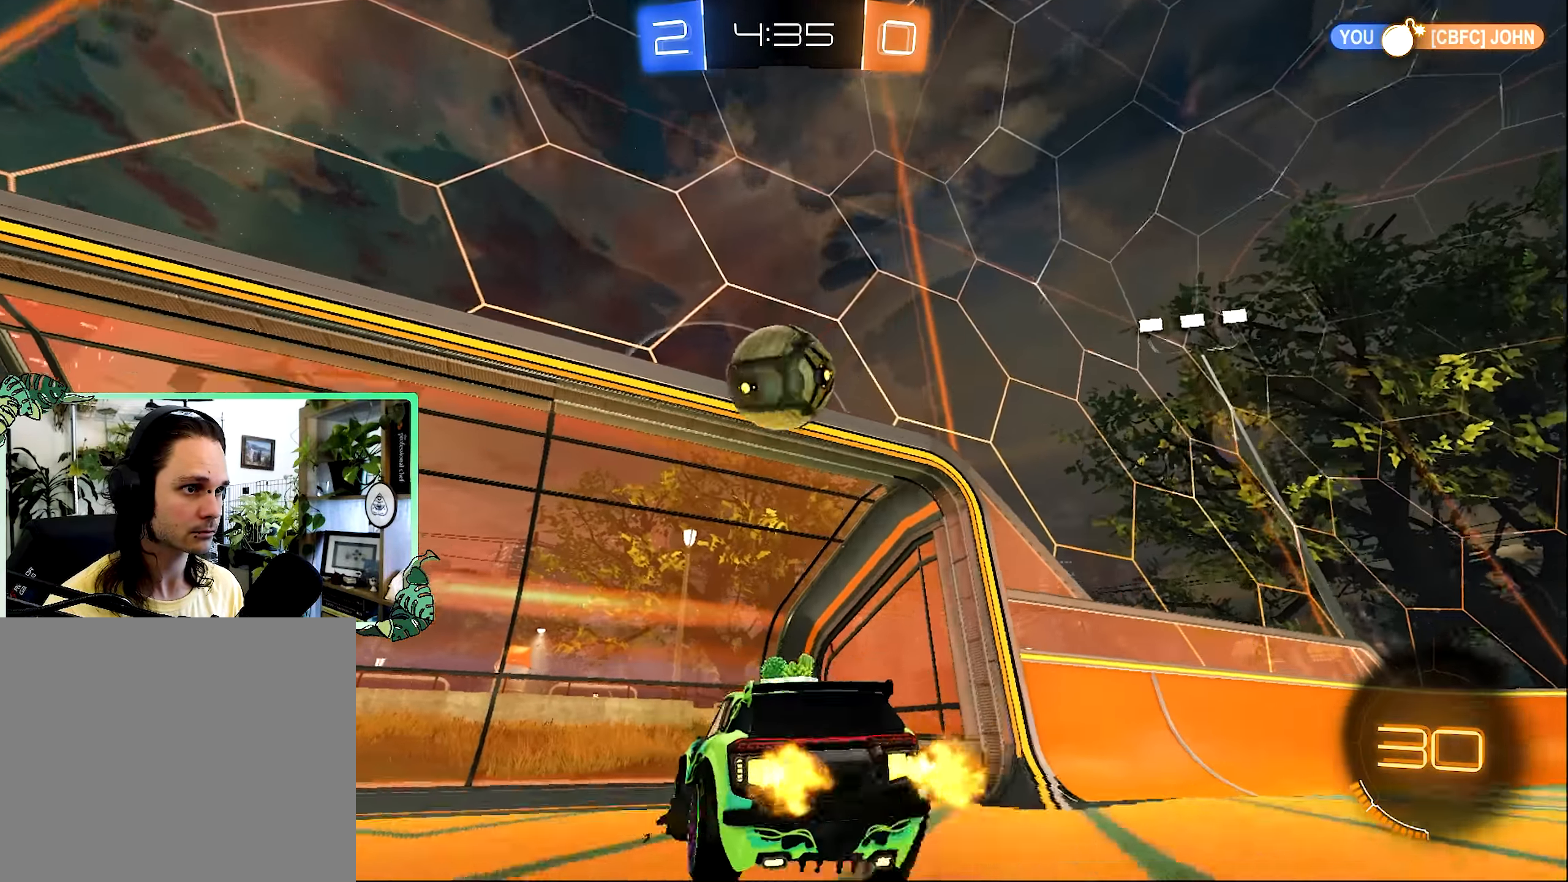
{"dt_ms": 500, "buttons": ["R2", "L3"], "left_stick": "down-right", "right_stick": "center", "events": [[34, "A", "up"], [100, "left_stick", "center"], [167, "left_stick", "up"], [267, "A", "down"], [267, "left_stick", "up-left"], [300, "L3", "down"], [367, "A", "up"], [400, "left_stick", "down-right"]]}
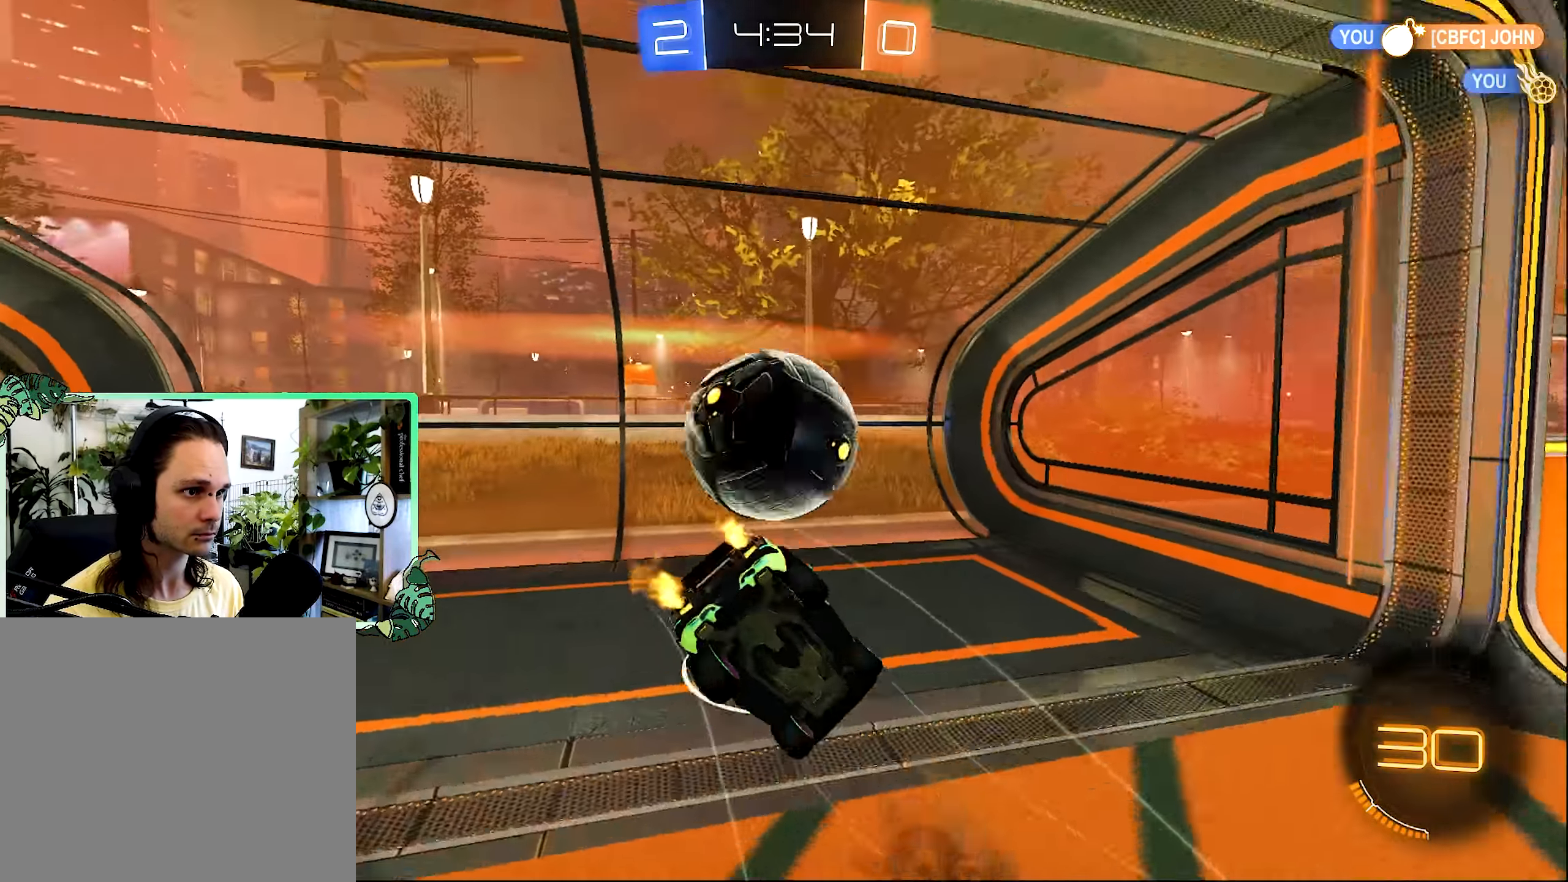
{"dt_ms": 500, "buttons": [], "left_stick": "center", "right_stick": "center", "events": [[100, "R2", "up"], [100, "left_stick", "down"], [167, "L3", "up"], [300, "left_stick", "center"]]}
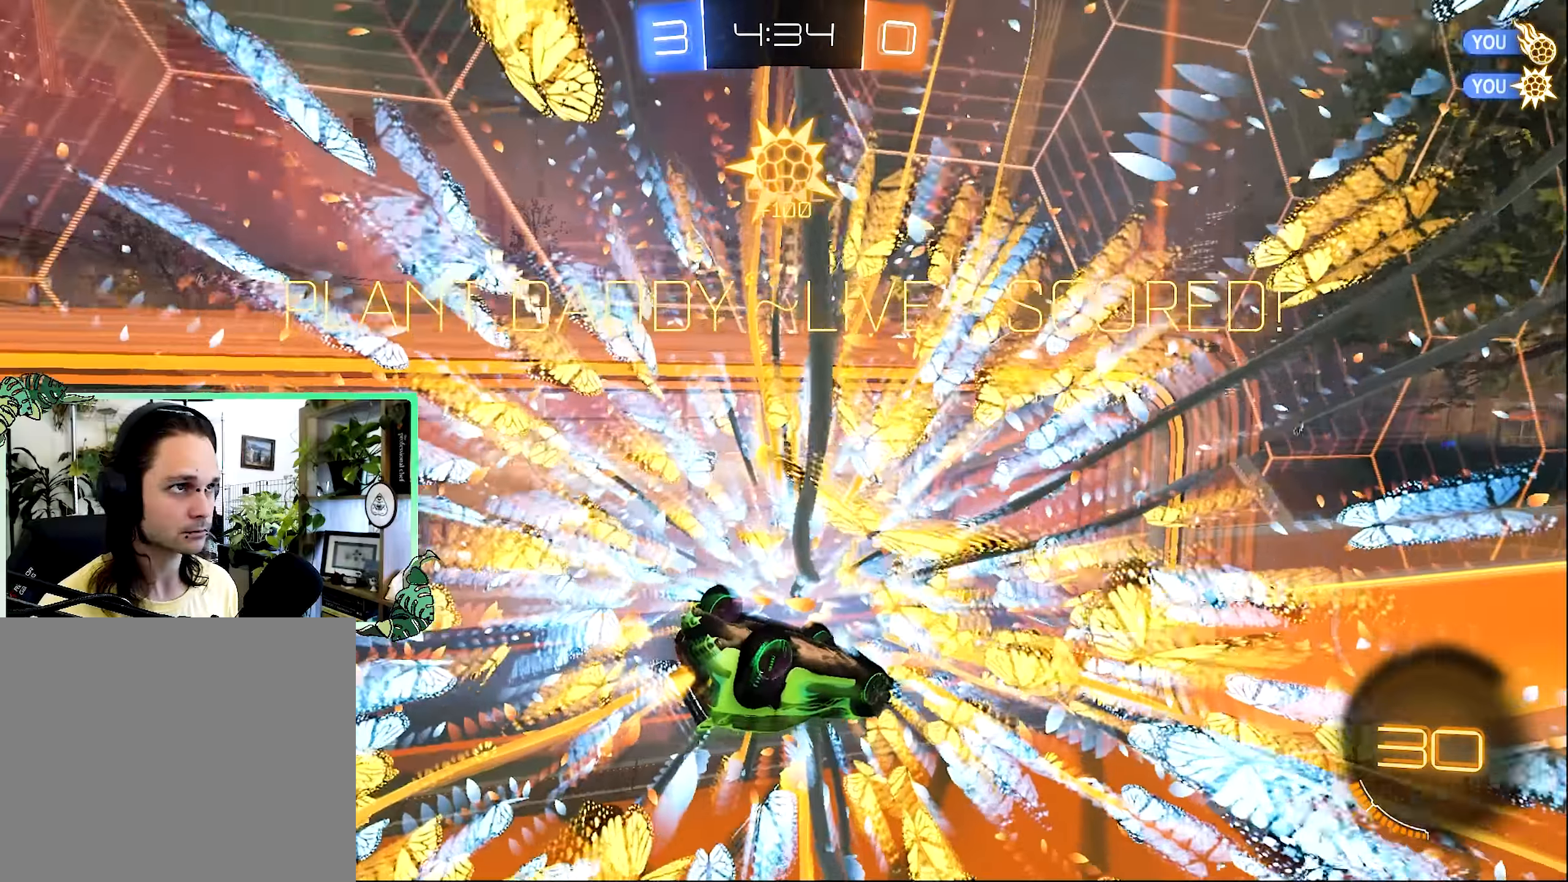
{"dt_ms": 500, "buttons": [], "left_stick": "center", "right_stick": "center", "events": []}
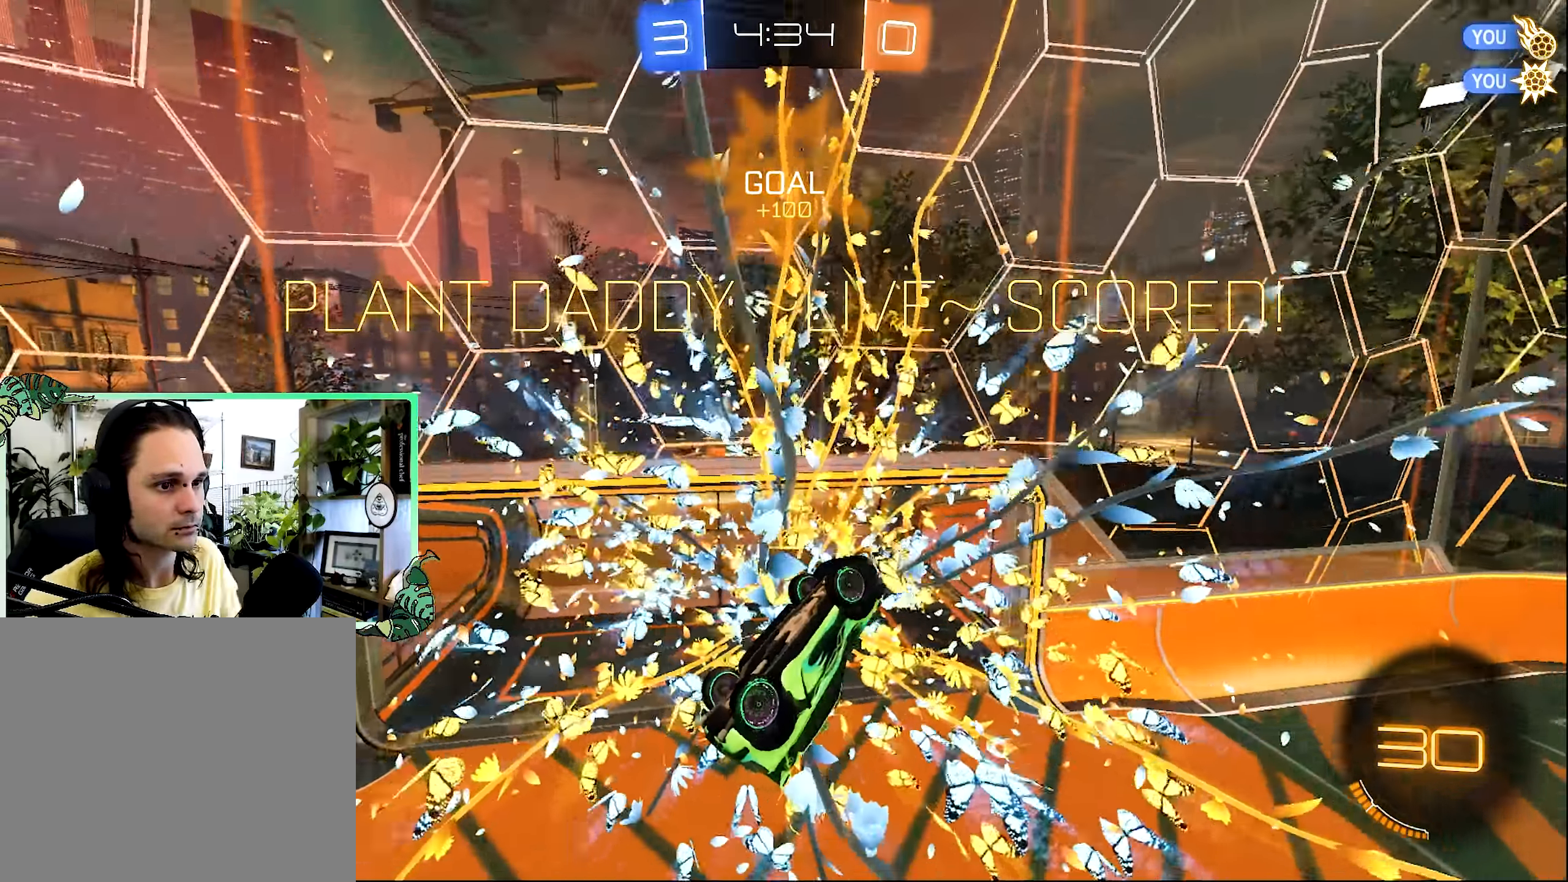
{"dt_ms": 500, "buttons": [], "left_stick": "center", "right_stick": "center", "events": [[200, "R1", "down"], [400, "R1", "up"]]}
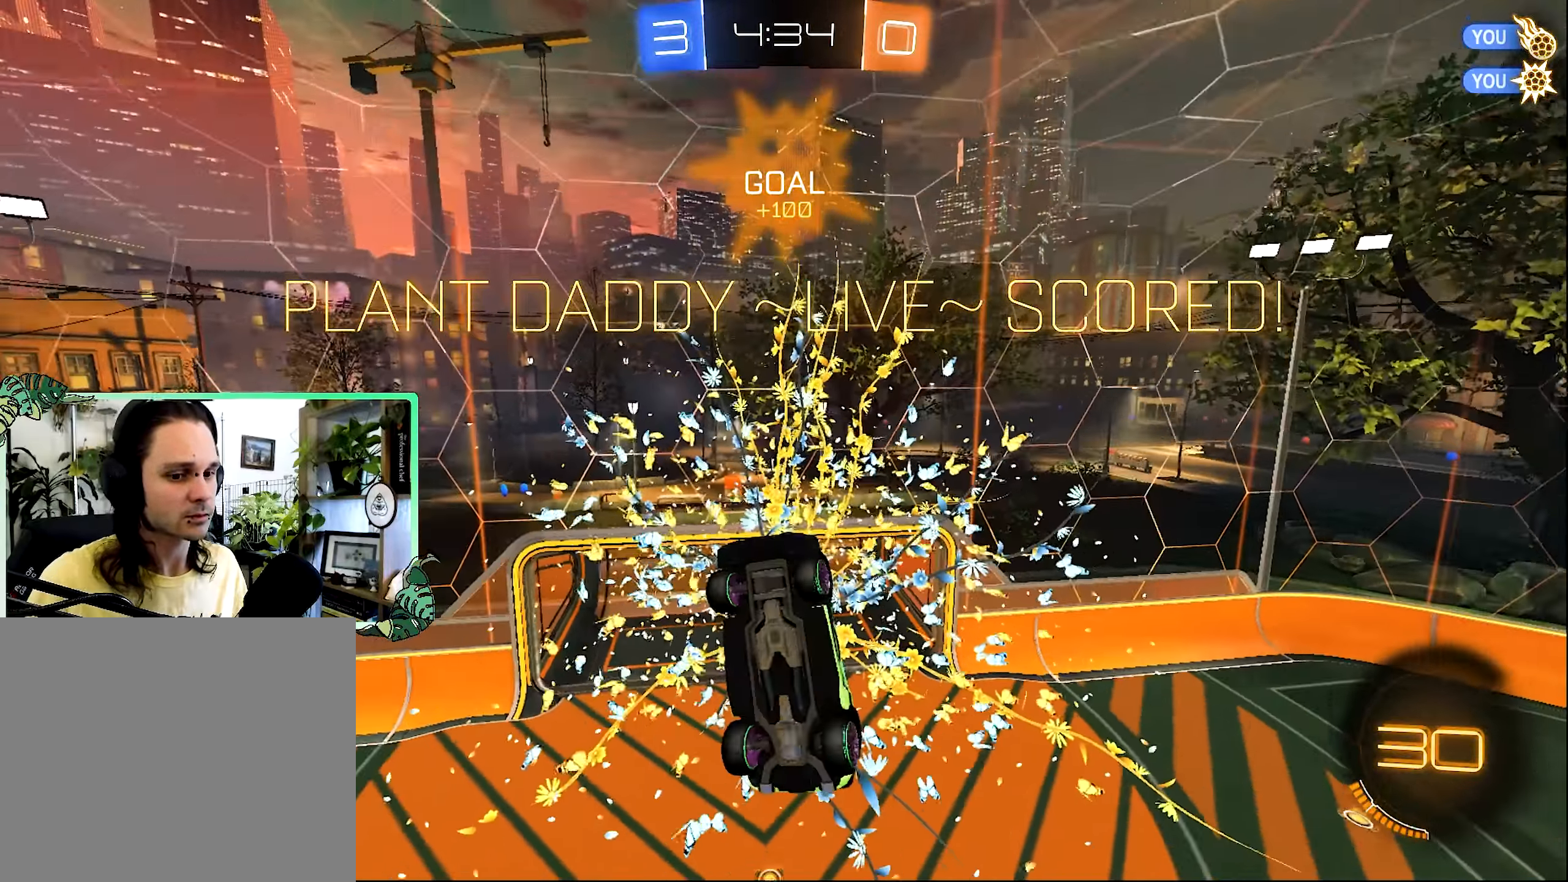
{"dt_ms": 500, "buttons": [], "left_stick": "center", "right_stick": "center", "events": []}
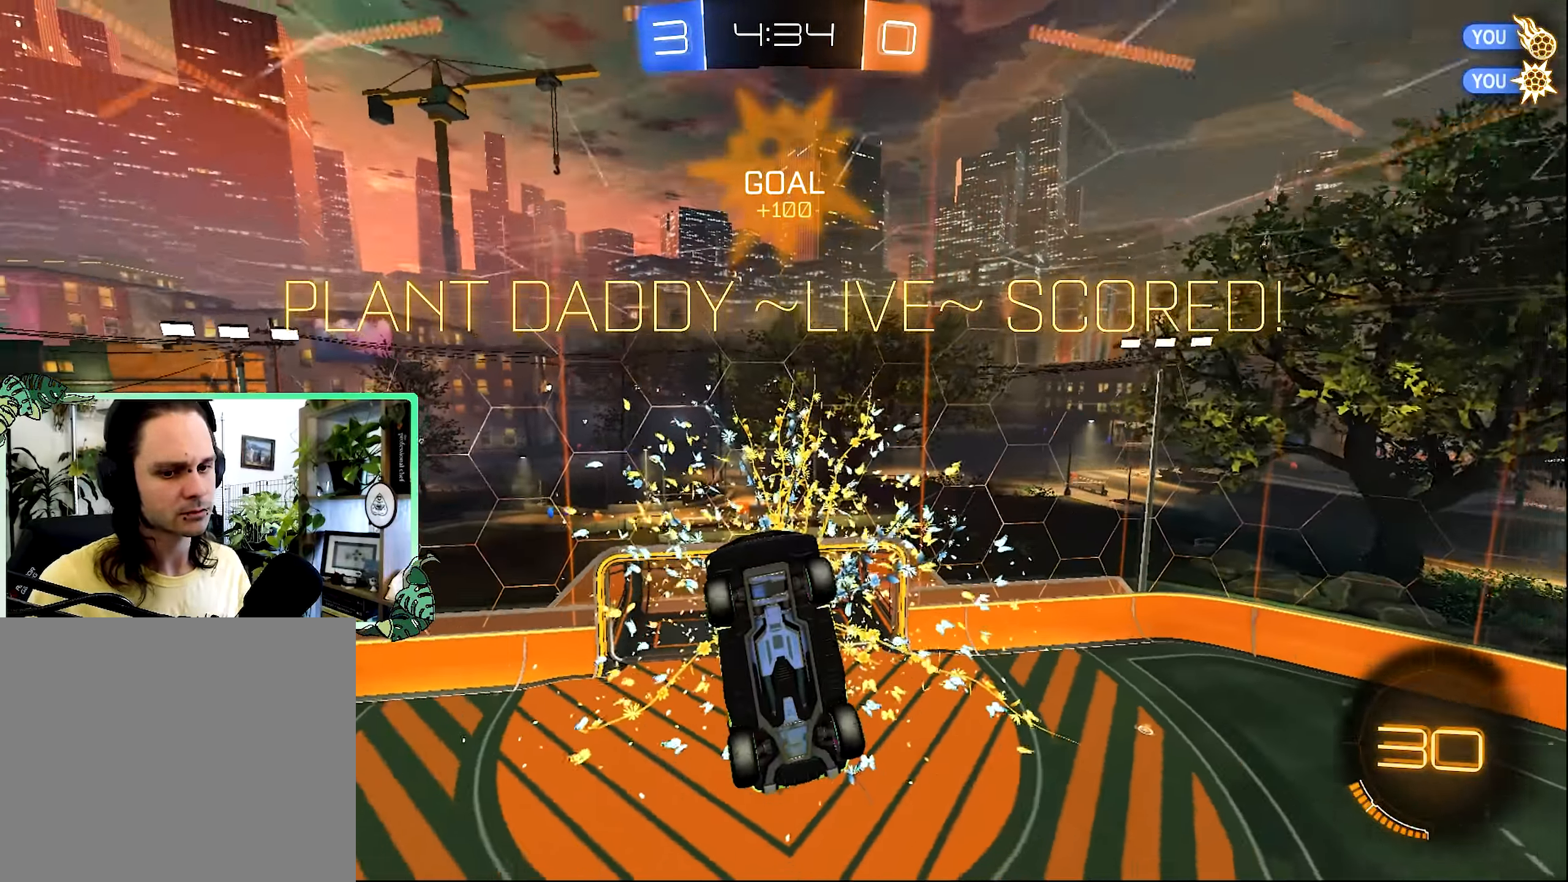
{"dt_ms": 500, "buttons": [], "left_stick": "center", "right_stick": "center", "events": []}
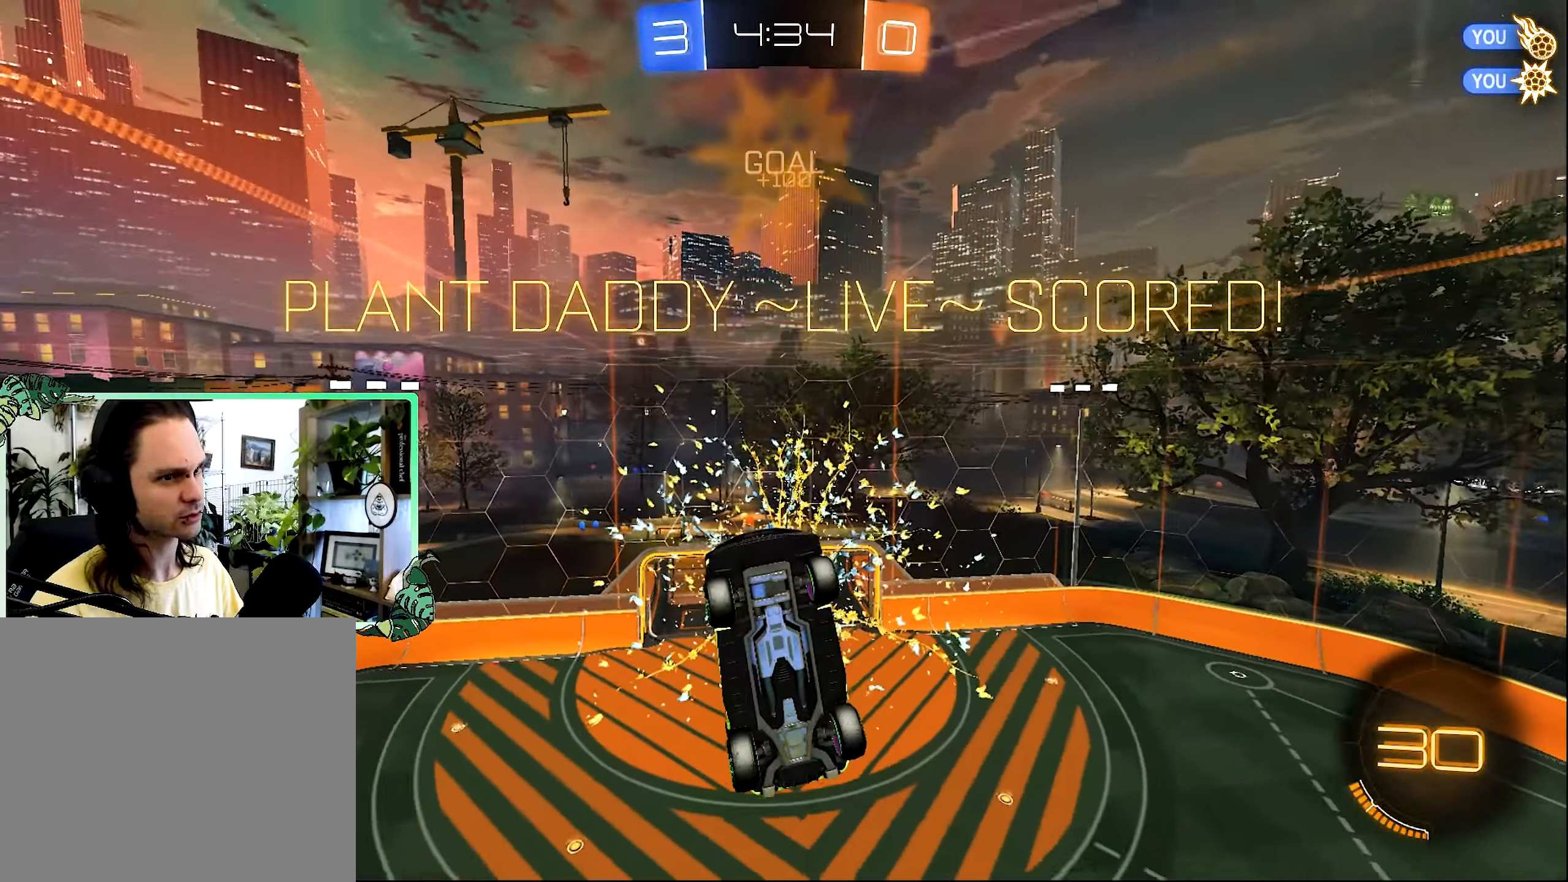
{"dt_ms": 500, "buttons": [], "left_stick": "center", "right_stick": "center", "events": []}
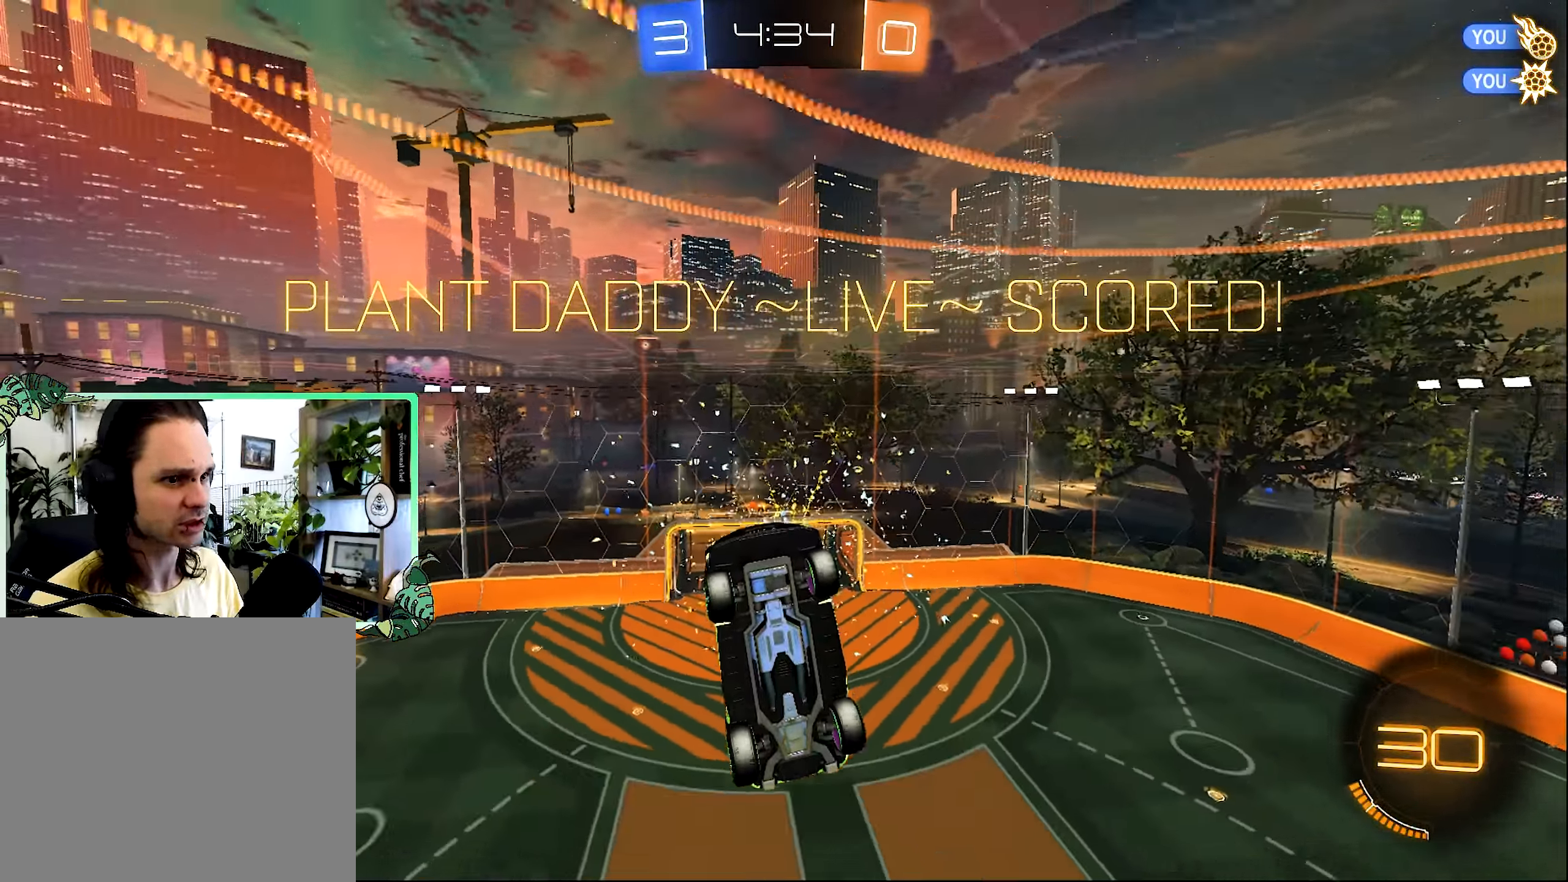
{"dt_ms": 500, "buttons": [], "left_stick": "center", "right_stick": "center", "events": []}
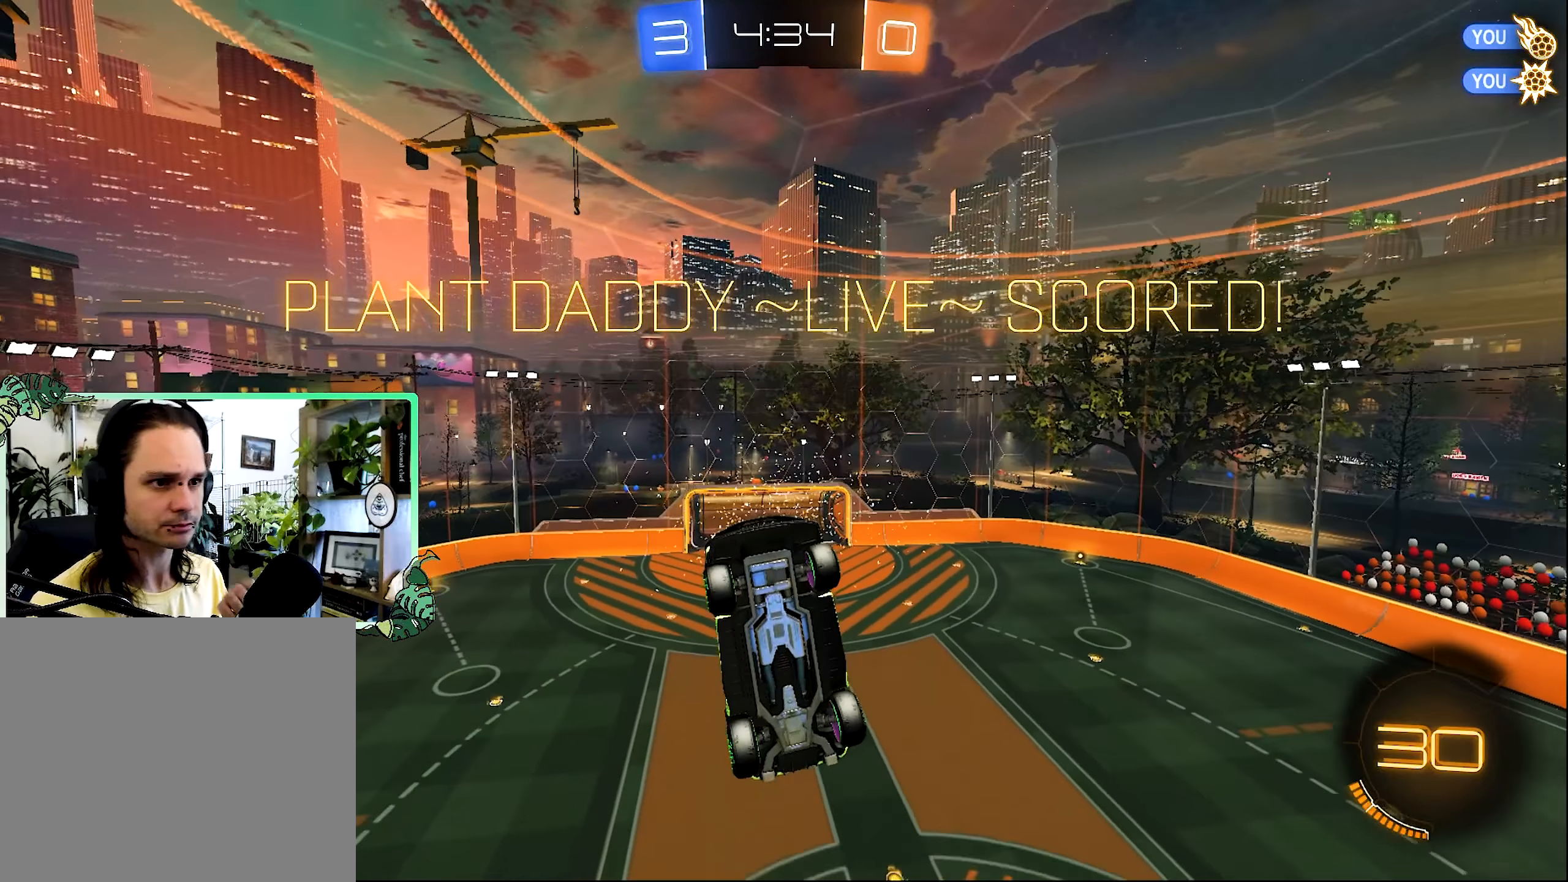
{"dt_ms": 500, "buttons": [], "left_stick": "center", "right_stick": "center", "events": []}
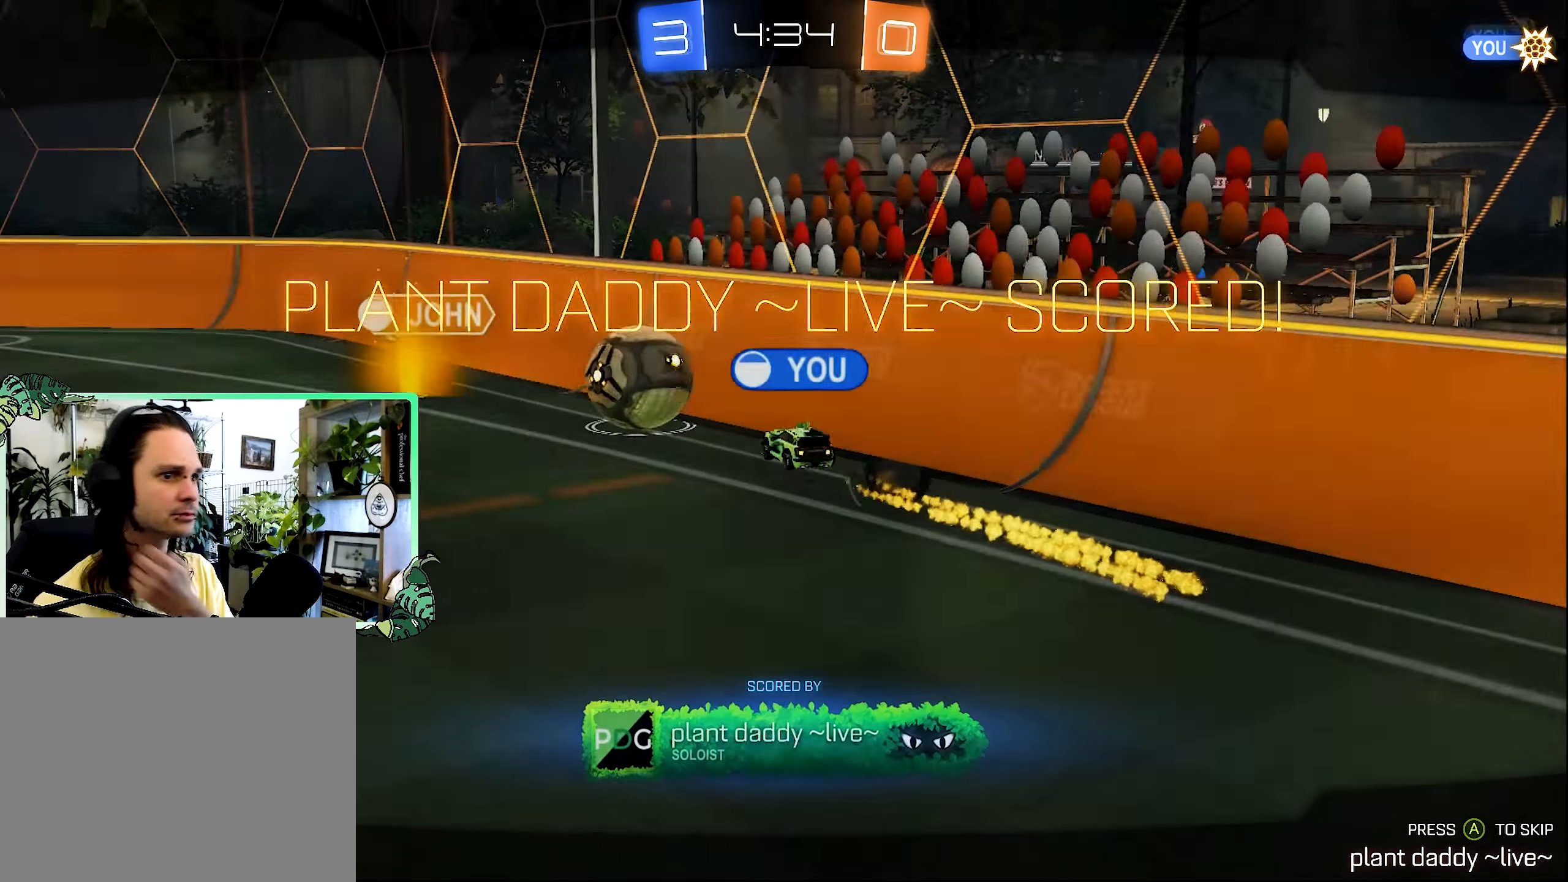
{"dt_ms": 500, "buttons": [], "left_stick": "center", "right_stick": "center", "events": []}
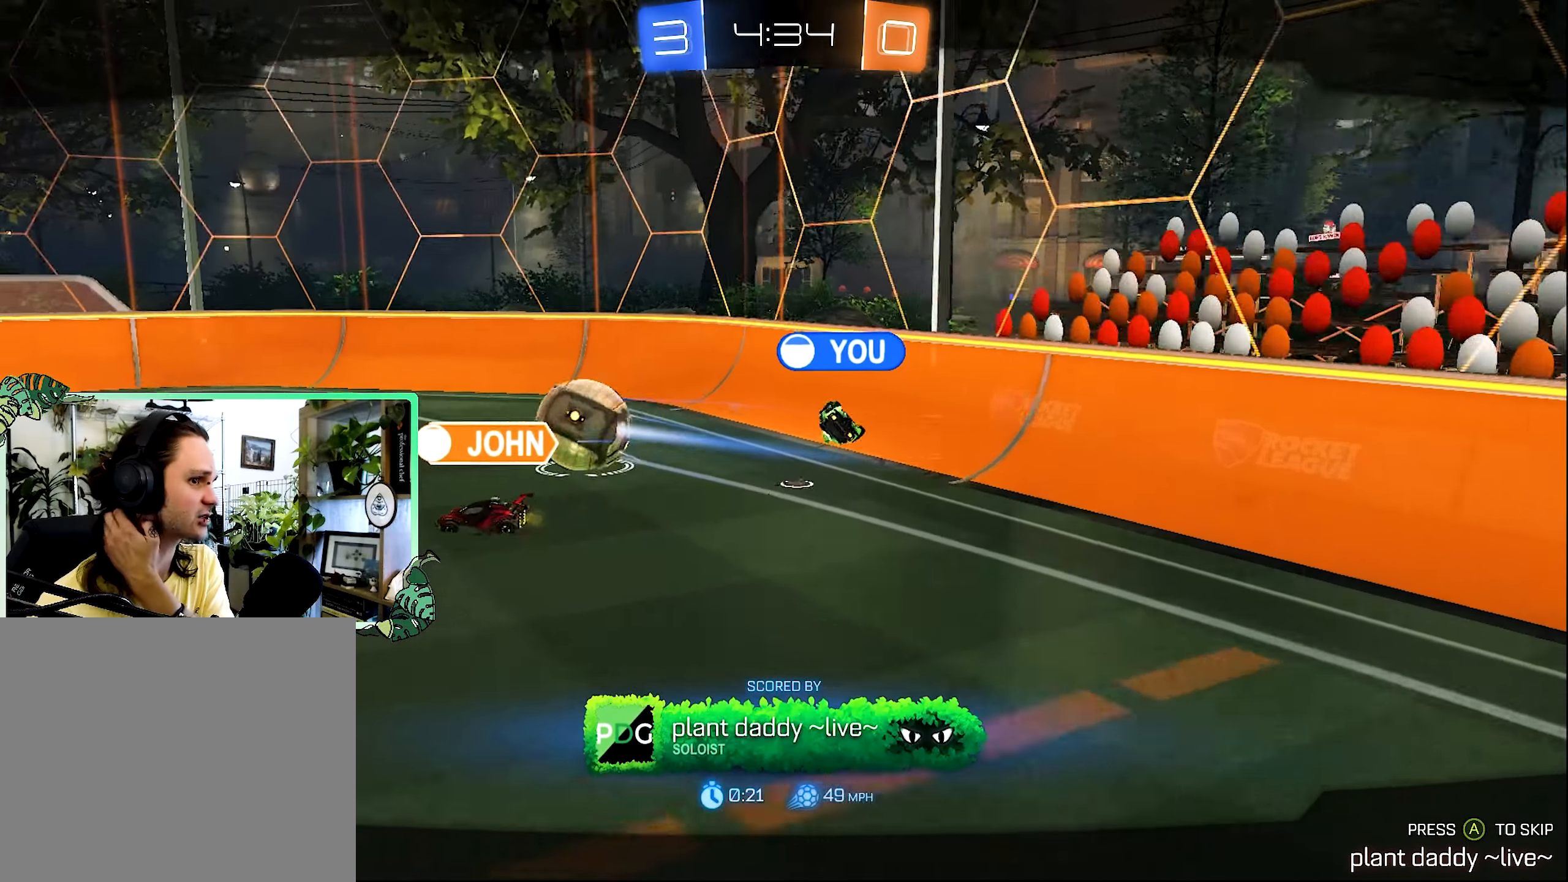
{"dt_ms": 500, "buttons": [], "left_stick": "center", "right_stick": "center", "events": []}
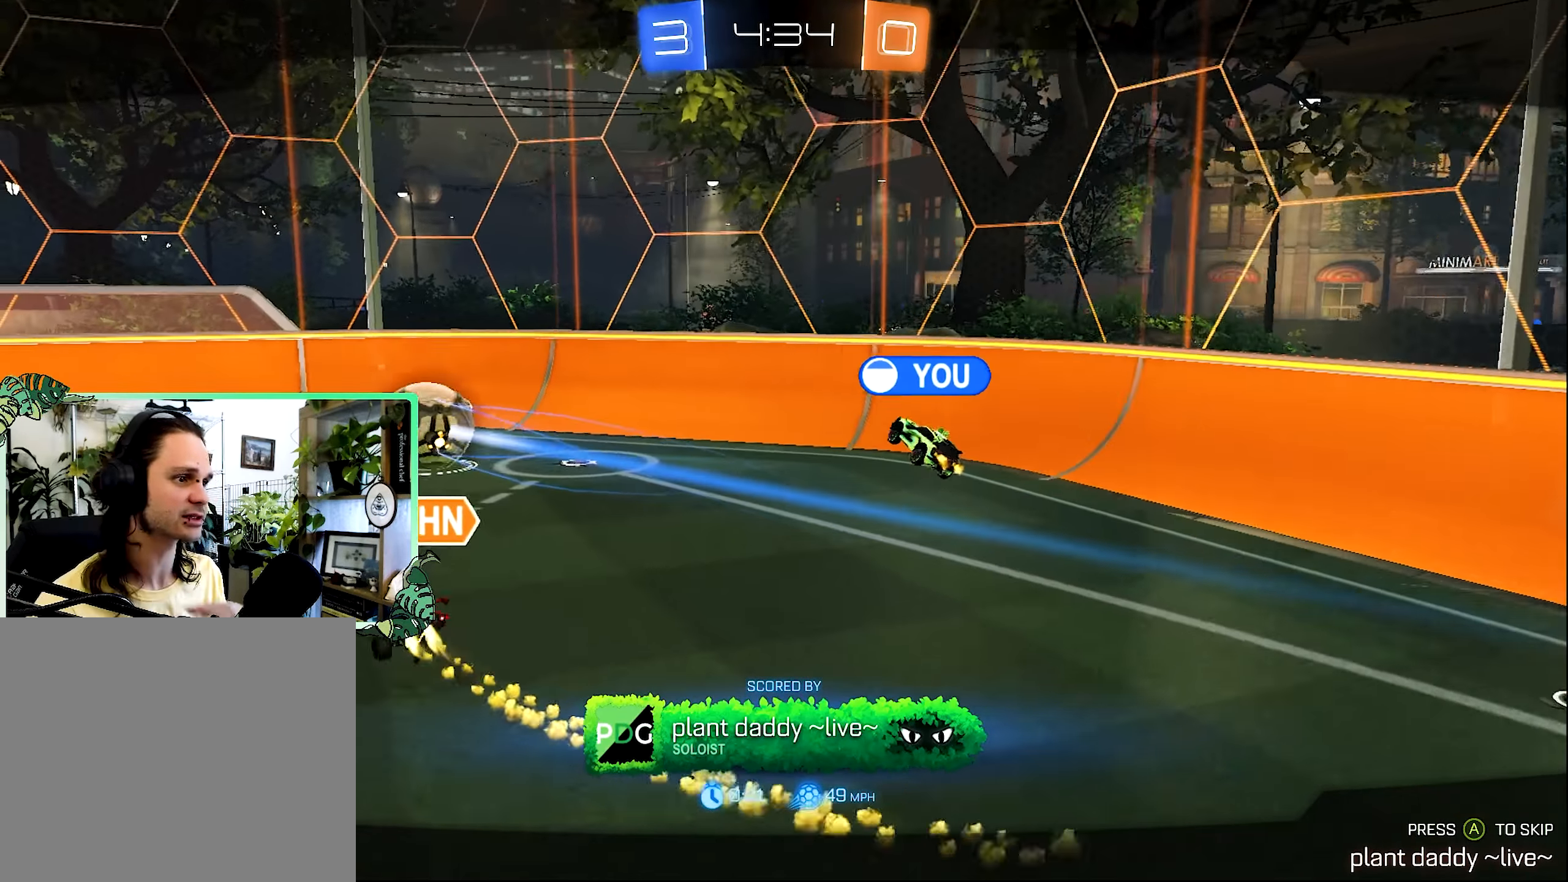
{"dt_ms": 500, "buttons": [], "left_stick": "center", "right_stick": "center", "events": []}
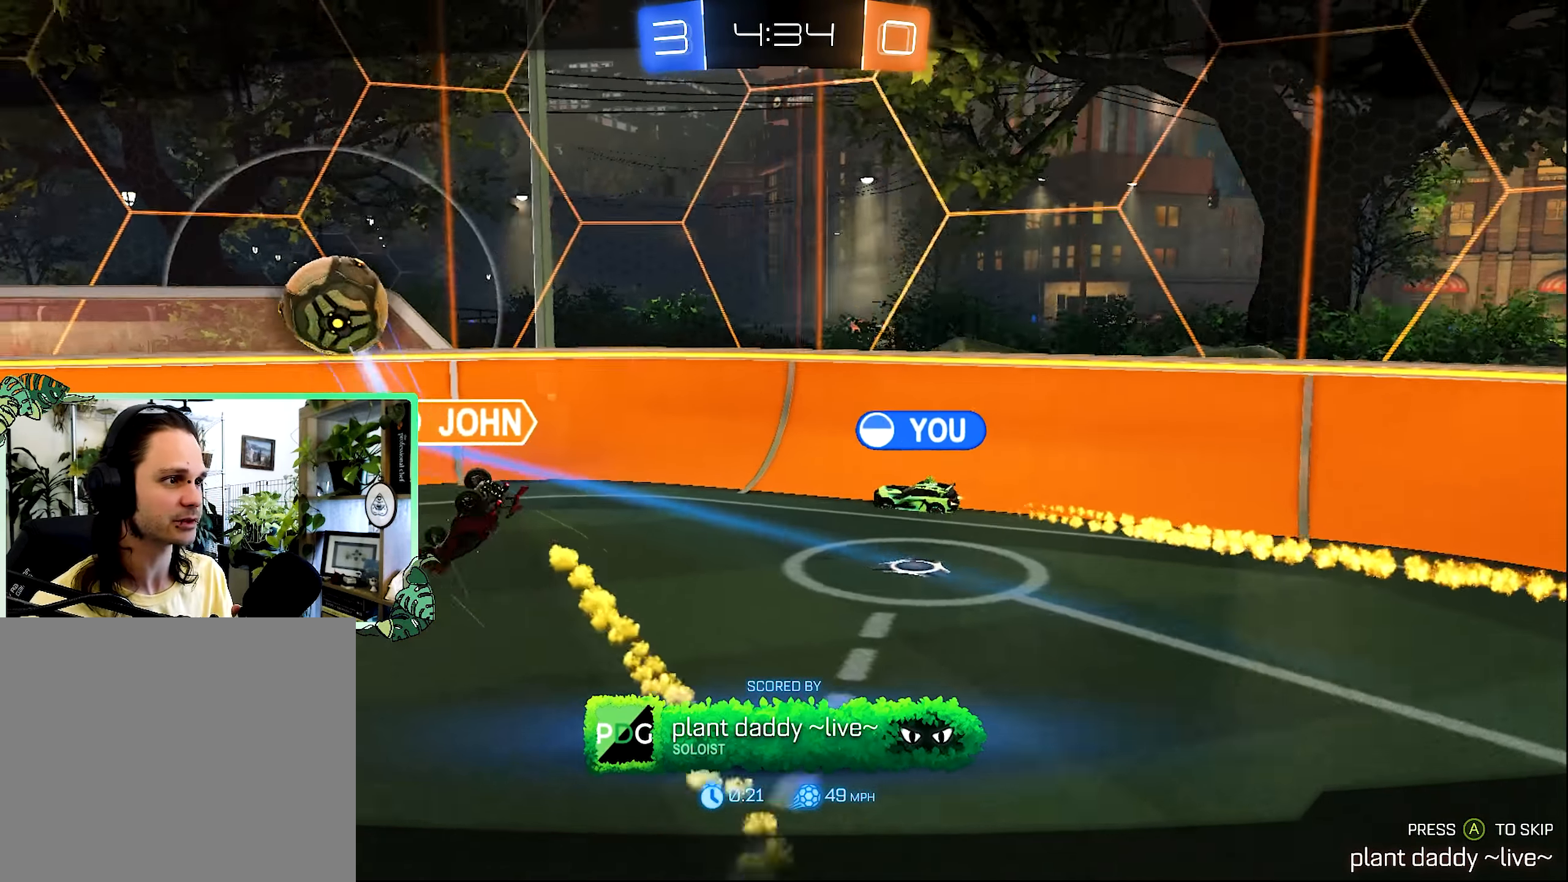
{"dt_ms": 500, "buttons": [], "left_stick": "center", "right_stick": "center", "events": []}
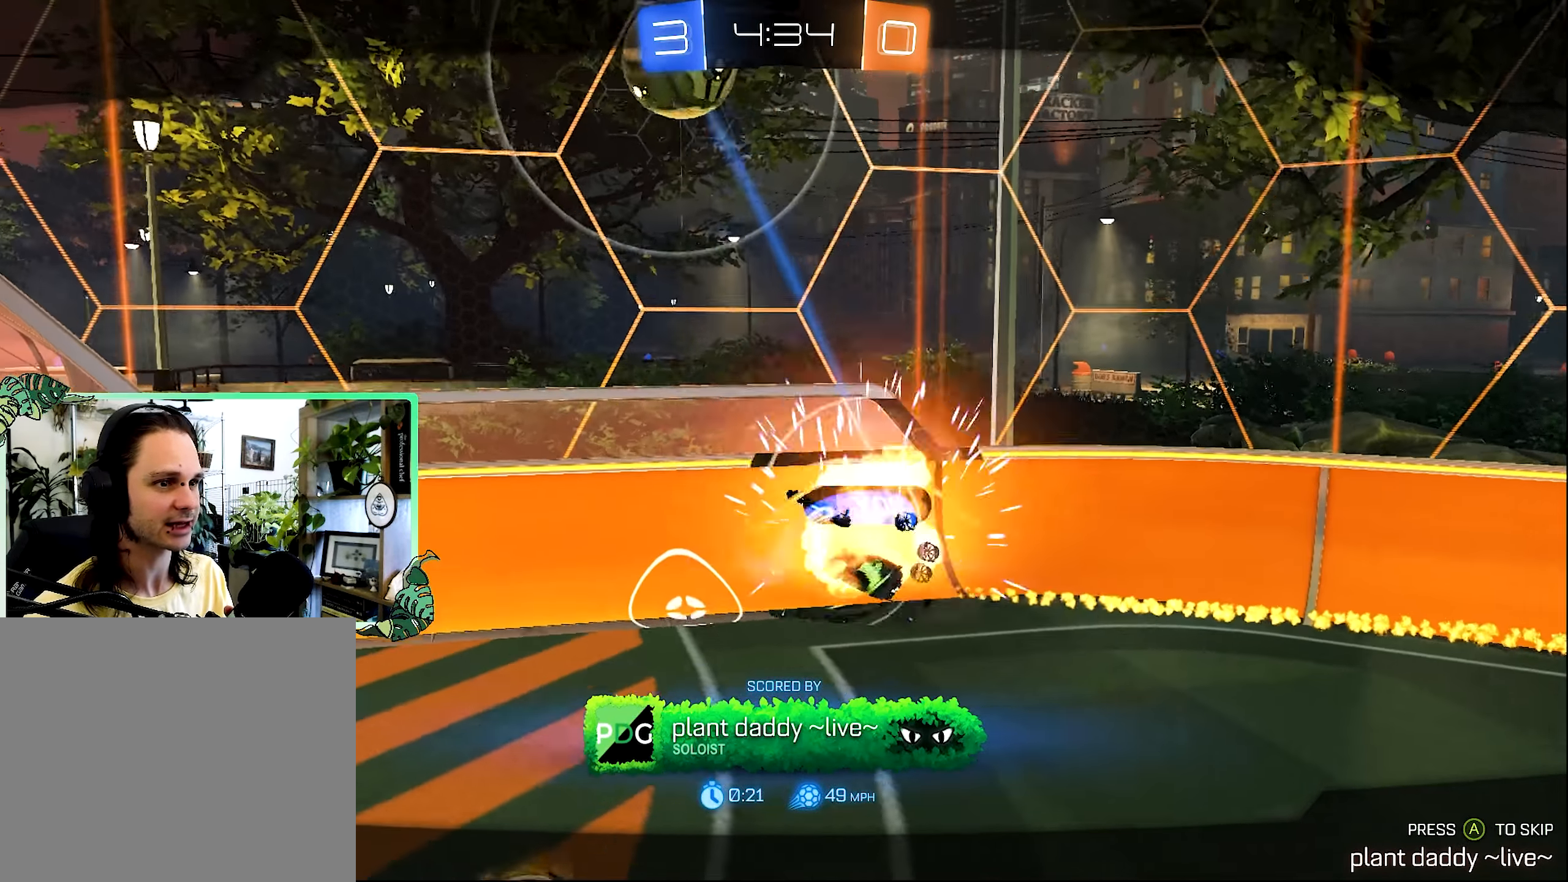
{"dt_ms": 500, "buttons": [], "left_stick": "center", "right_stick": "center", "events": []}
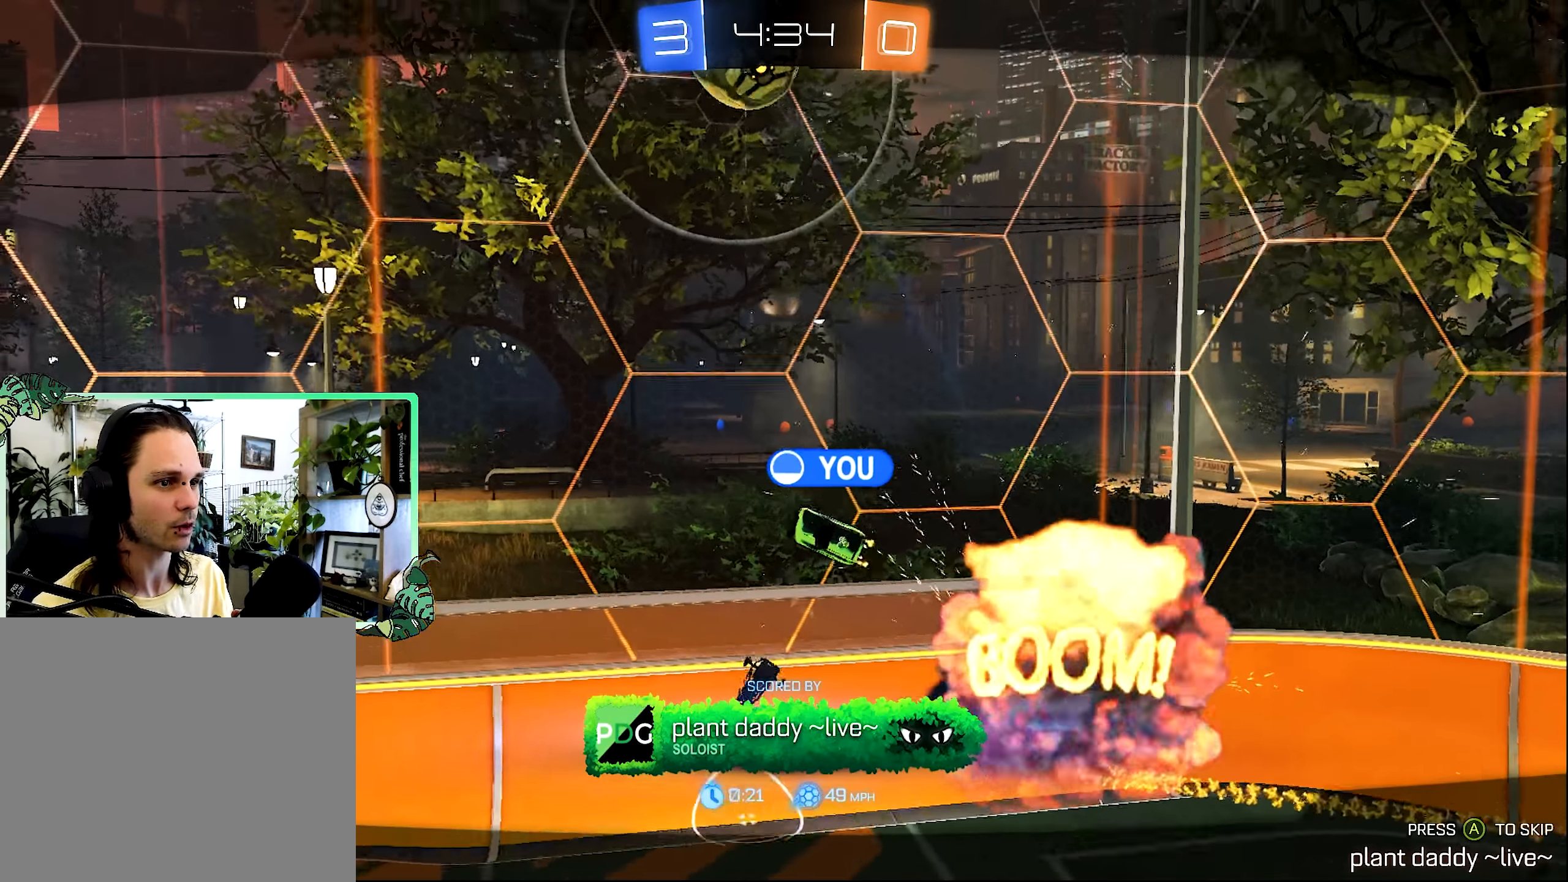
{"dt_ms": 500, "buttons": [], "left_stick": "center", "right_stick": "center", "events": [[250, "A", "down"], [334, "A", "up"]]}
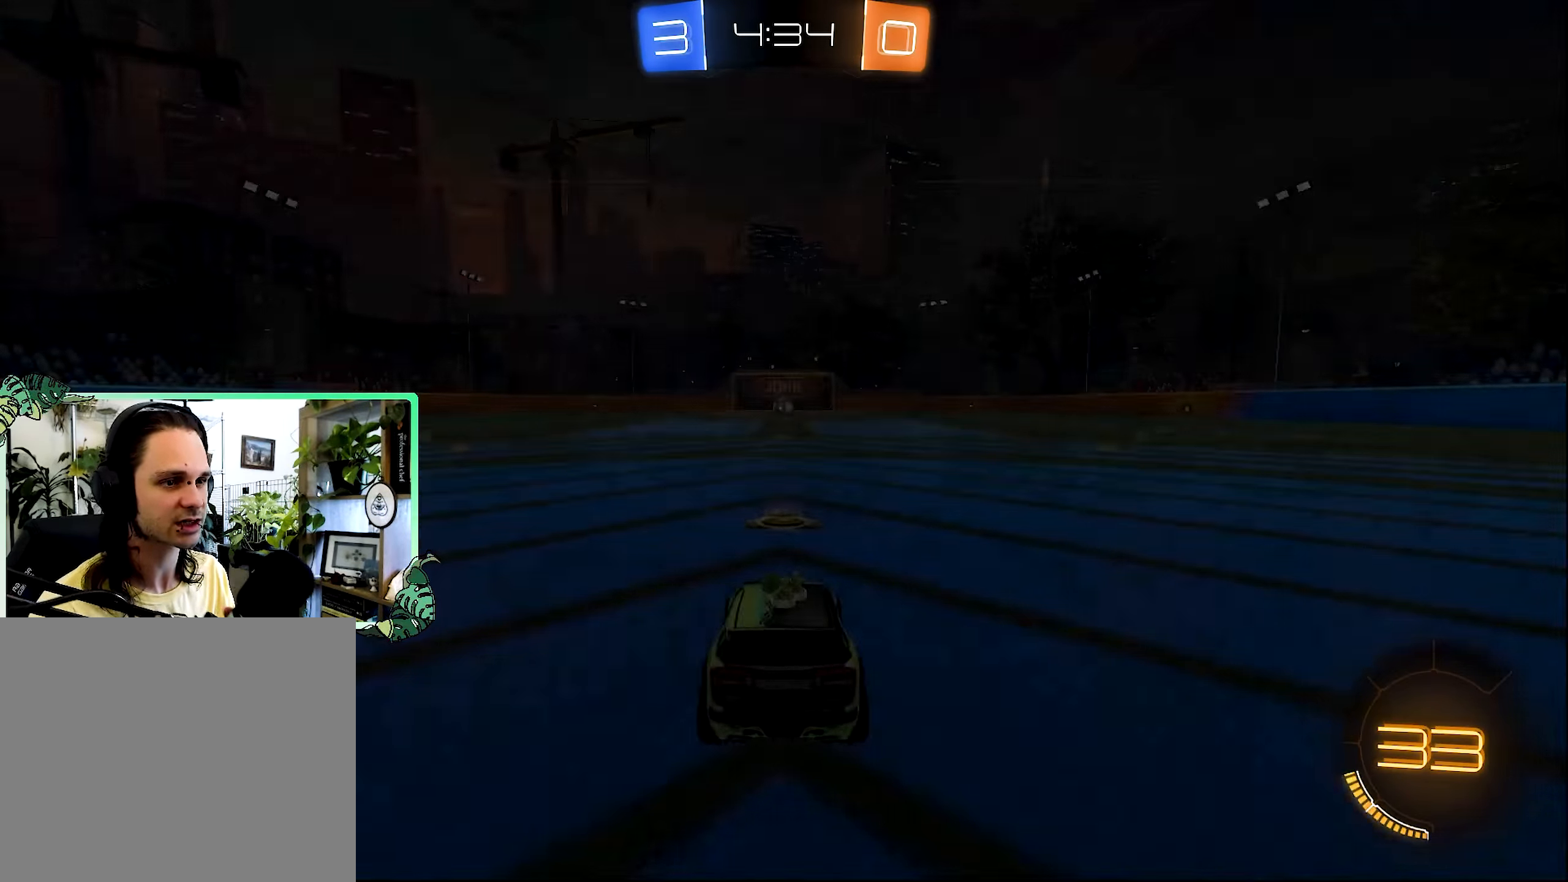
{"dt_ms": 500, "buttons": [], "left_stick": "center", "right_stick": "center", "events": []}